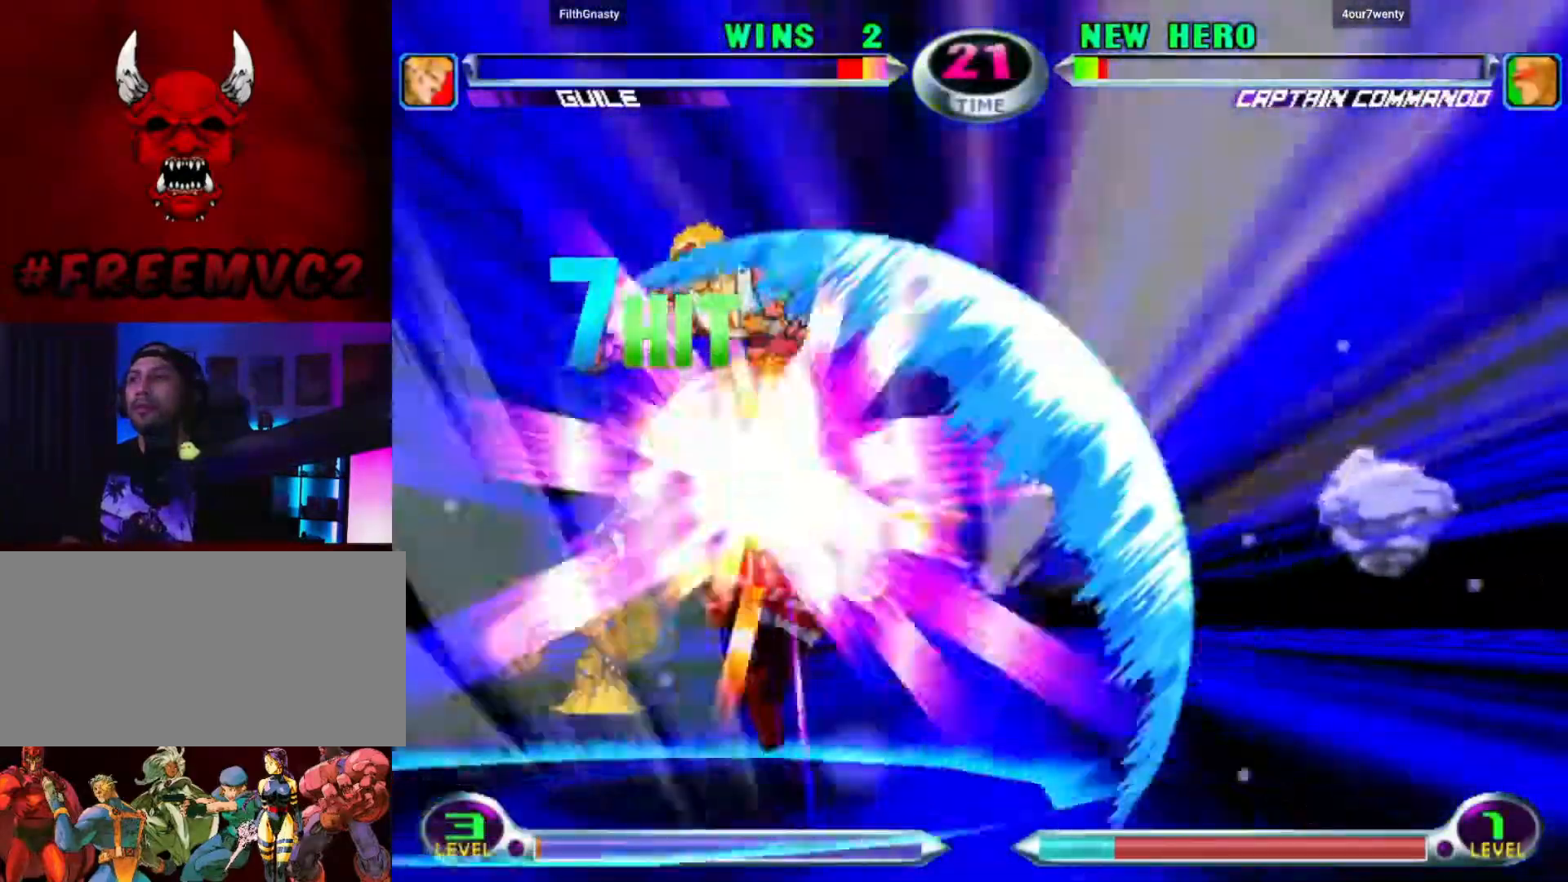
Gameplay with a controller (arcade stick); each line is a JSON object with the inputs held at the frame after it. "events" lists button and stick changes between this image and that frame as [ms after this image, input, new state], when the widget could be followed in between. Not read: L3 R3.
{"buttons": [], "left_stick": "left", "events": []}
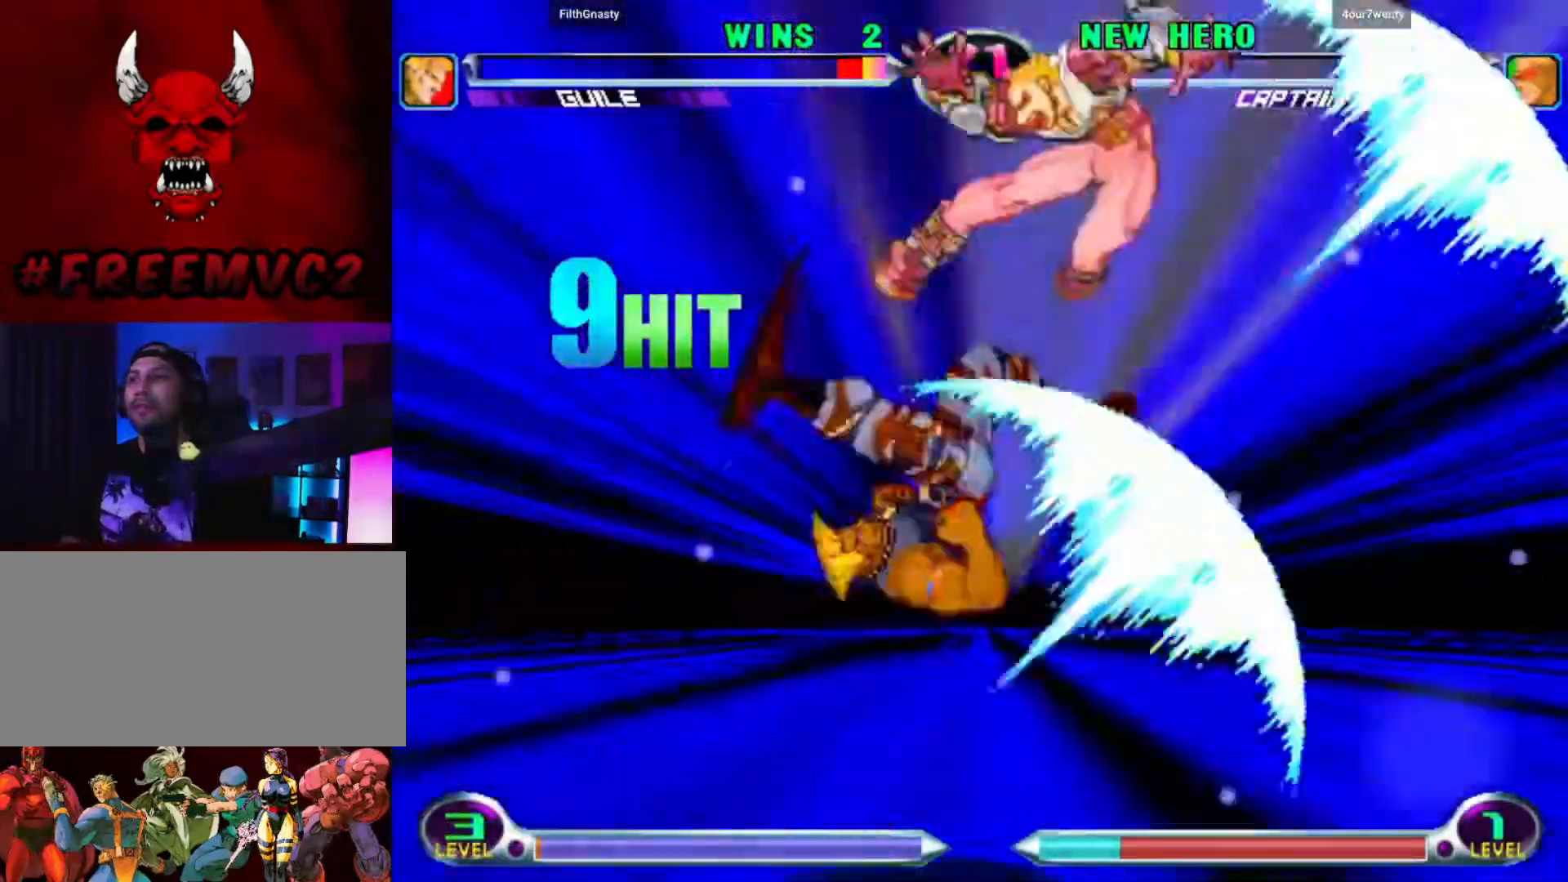
{"buttons": [], "left_stick": "right", "events": [[100, "left_stick", "center"], [150, "left_stick", "right"], [317, "left_stick", "center"], [467, "left_stick", "right"]]}
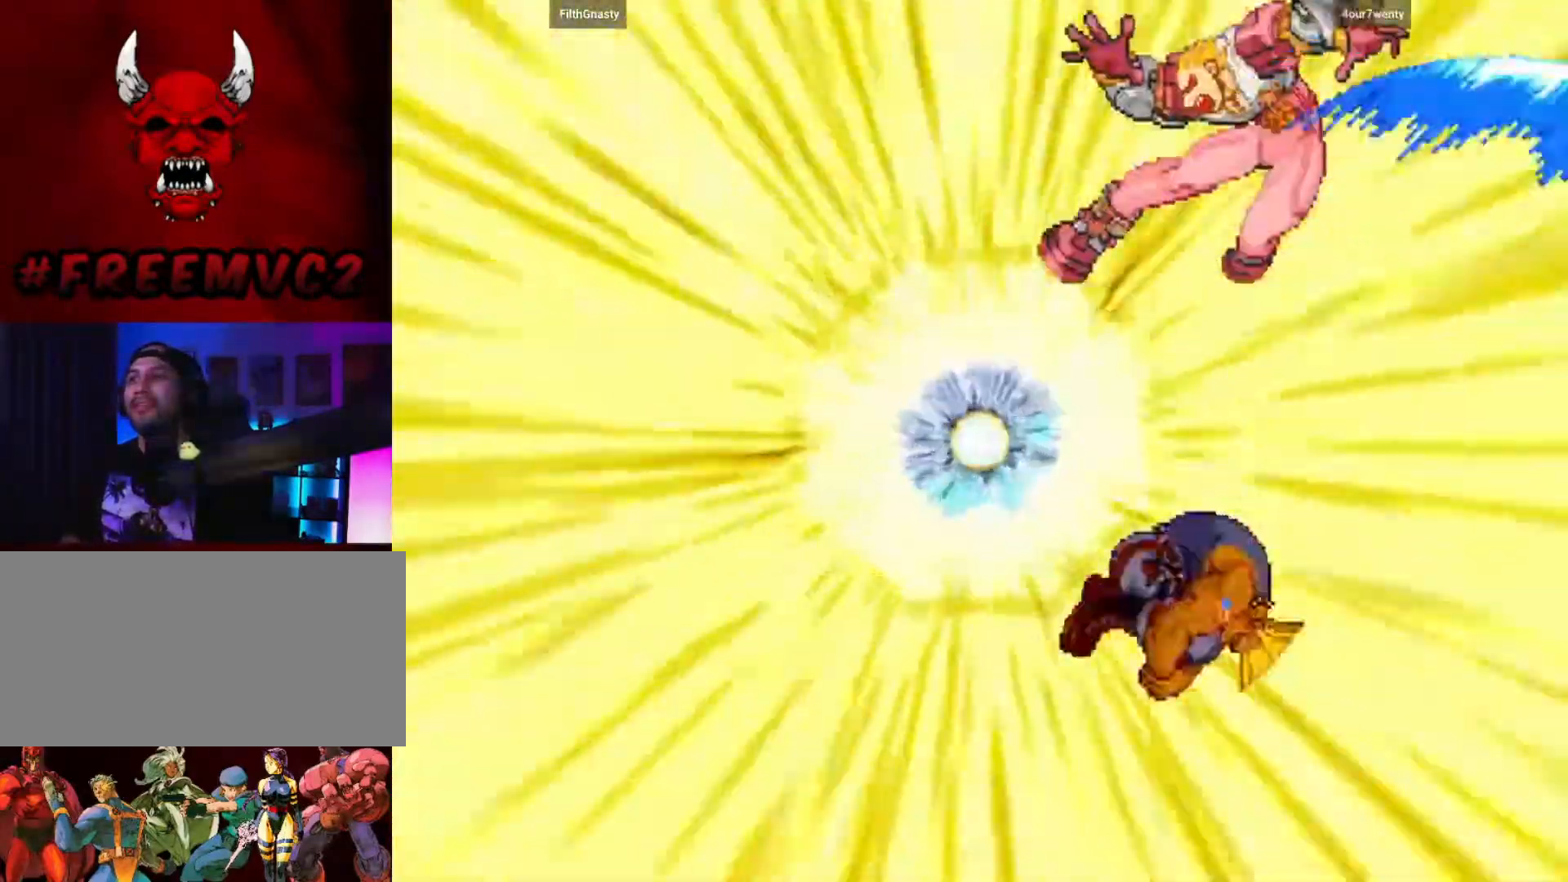
{"buttons": [], "left_stick": "center", "events": [[267, "left_stick", "center"]]}
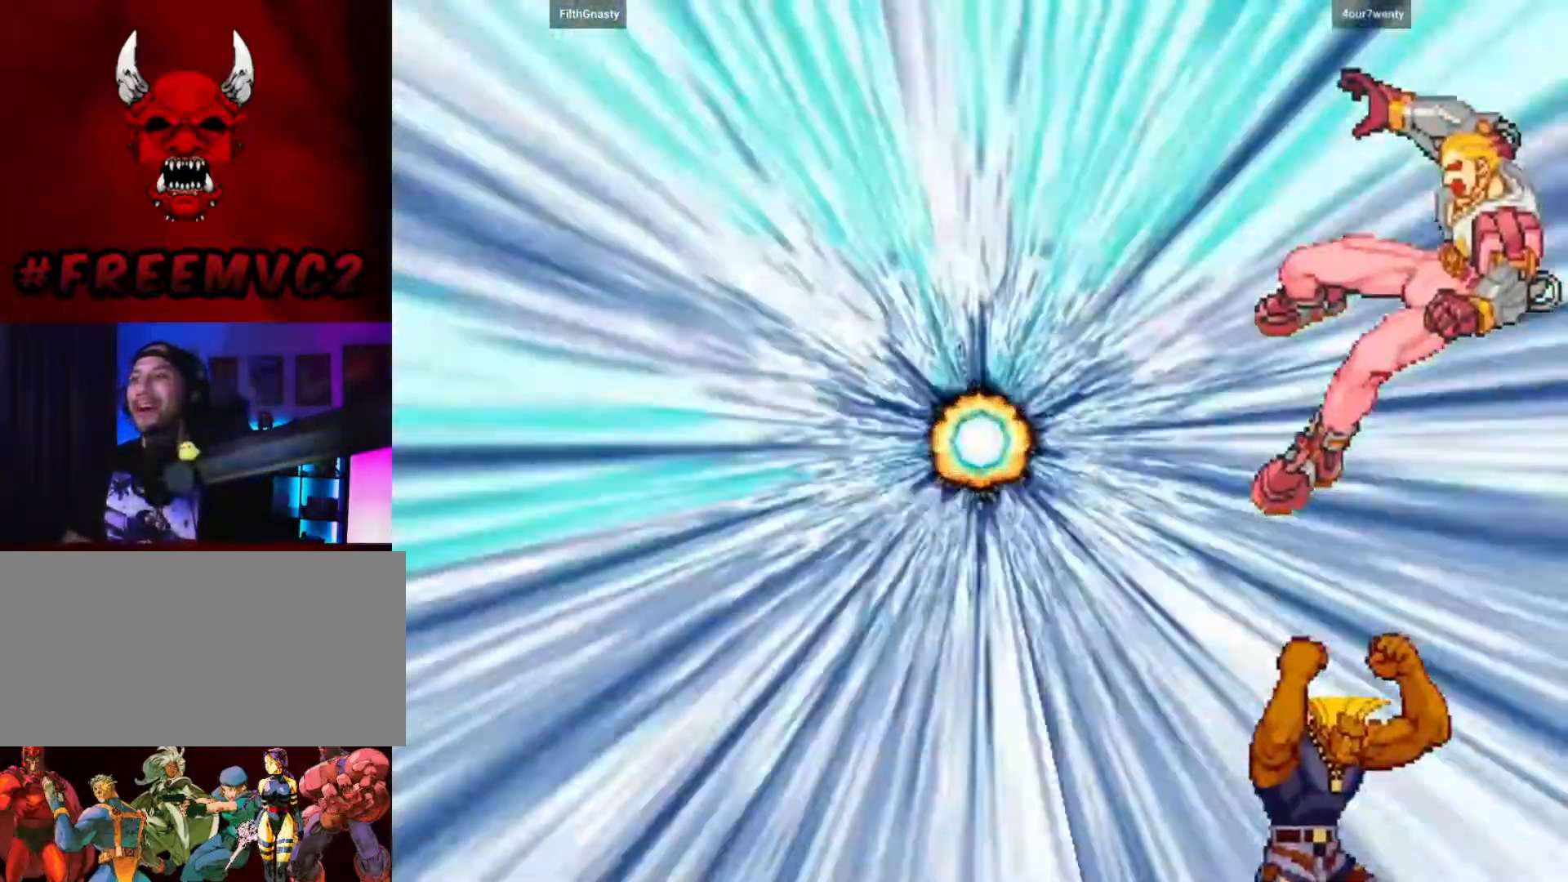
{"buttons": [], "left_stick": "center", "events": []}
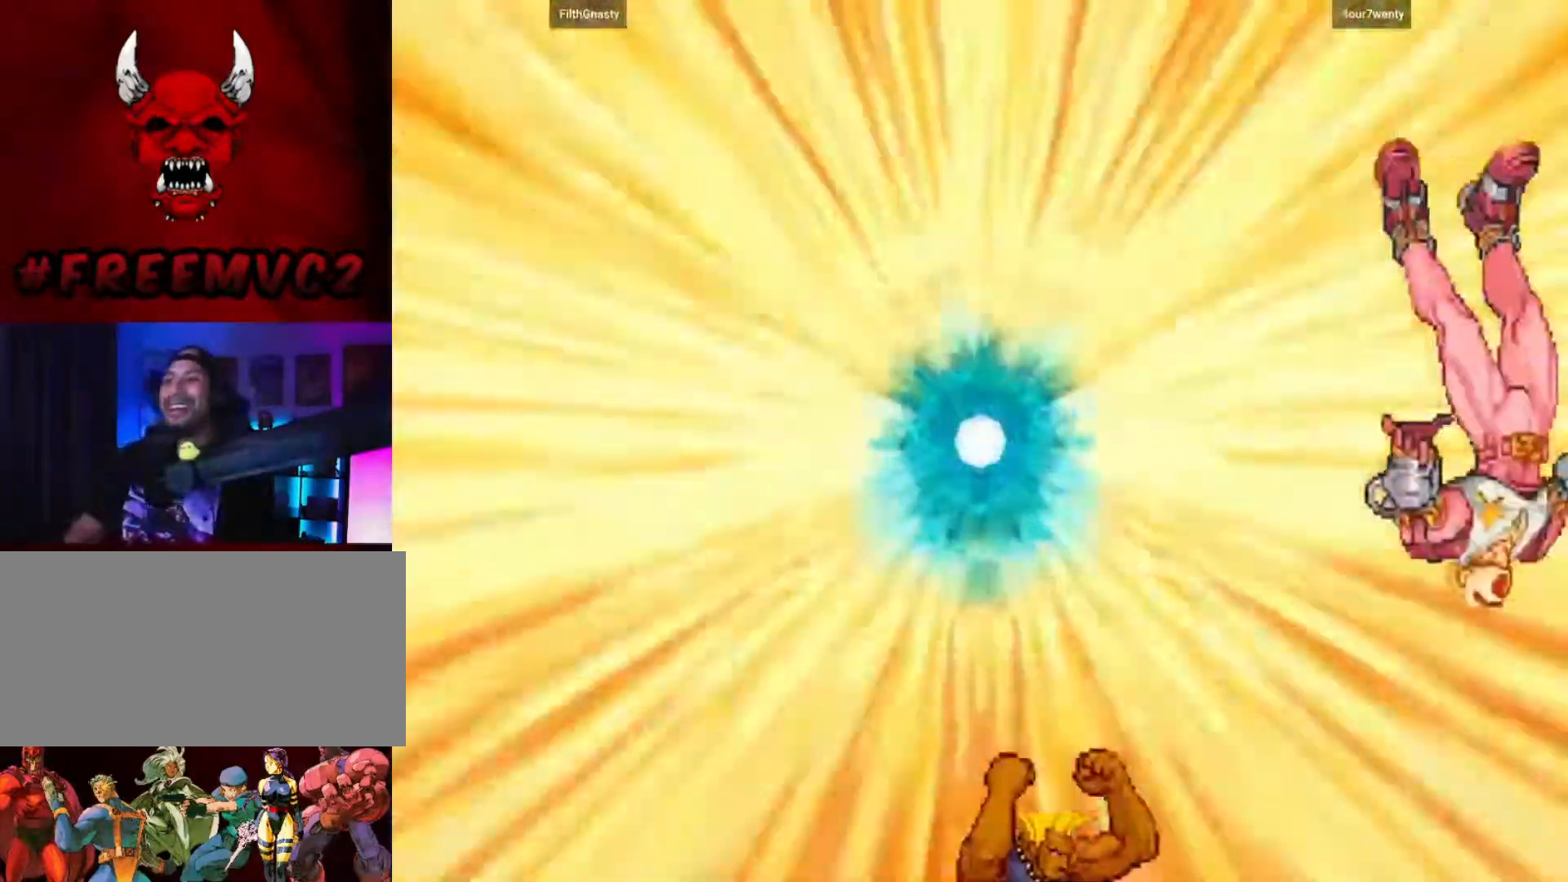
{"buttons": [], "left_stick": "center", "events": []}
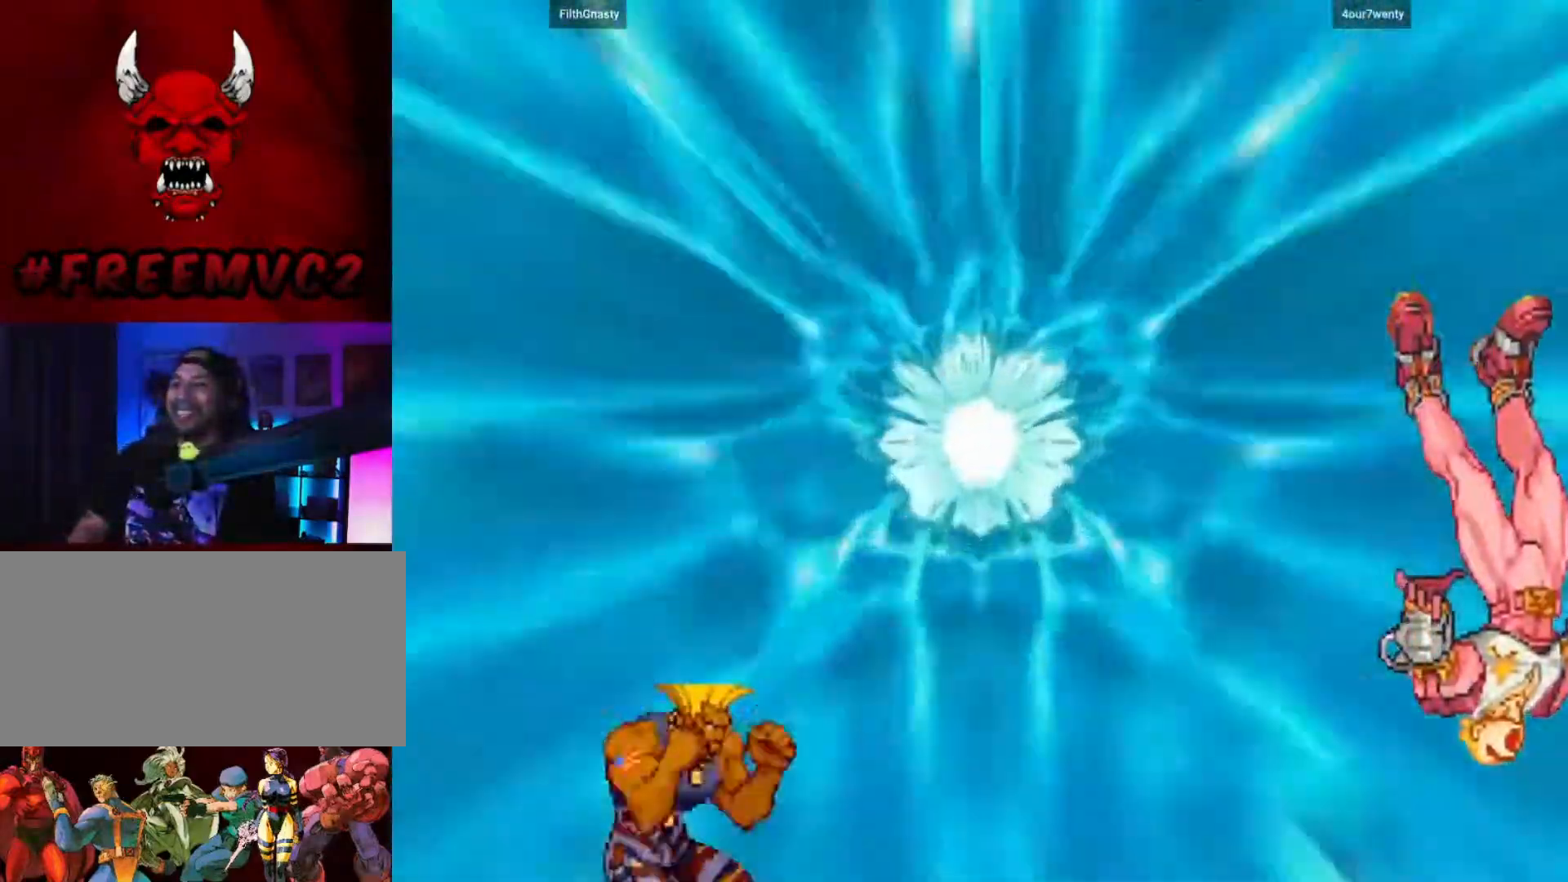
{"buttons": [], "left_stick": "center", "events": []}
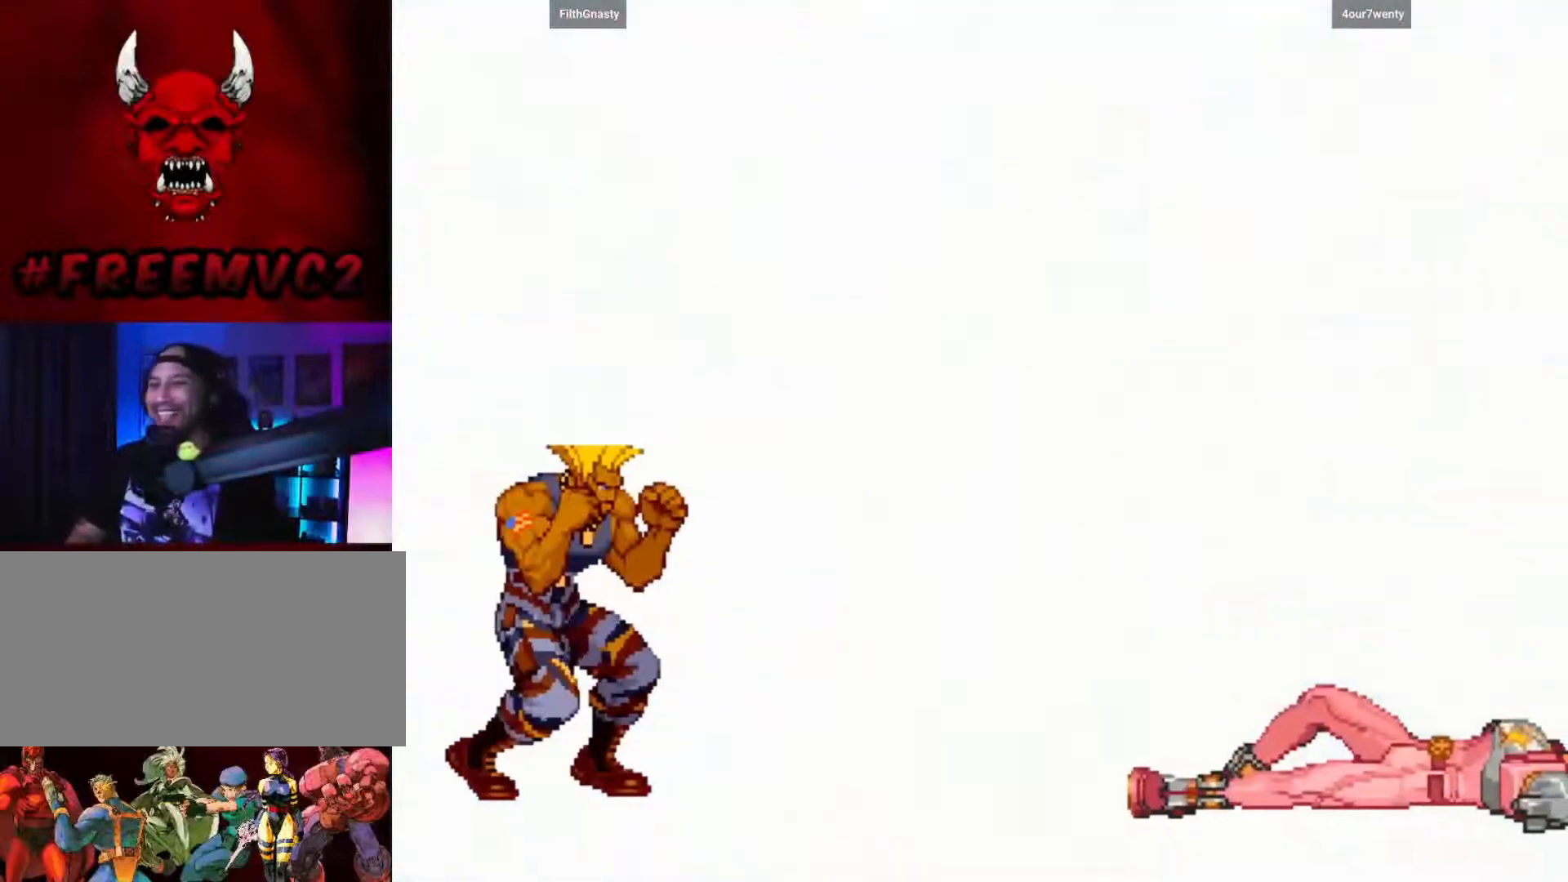
{"buttons": [], "left_stick": "center", "events": []}
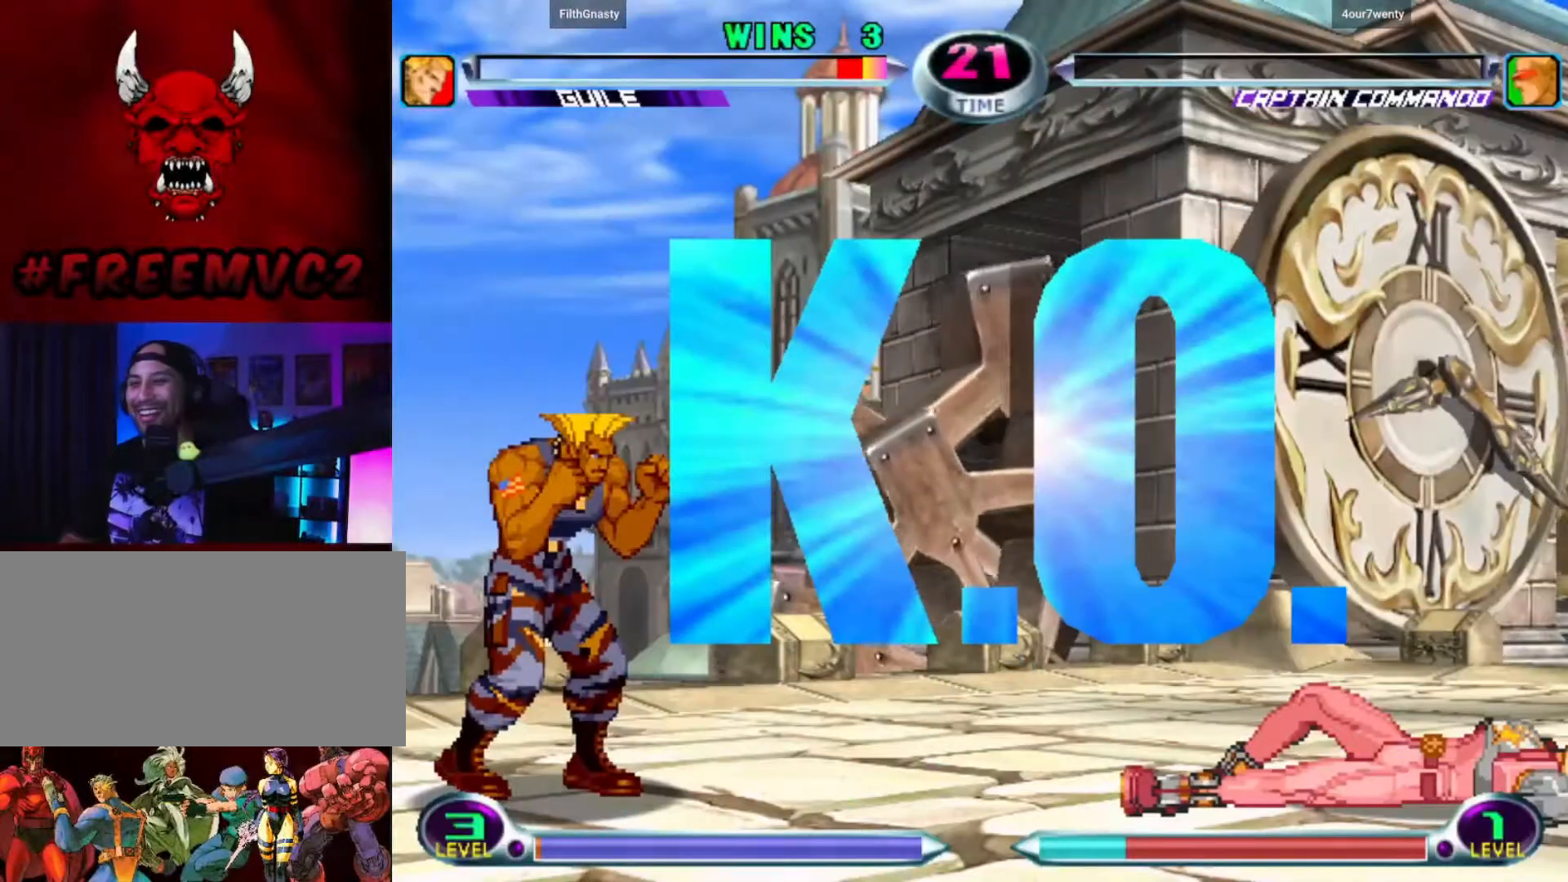
{"buttons": [], "left_stick": "center", "events": []}
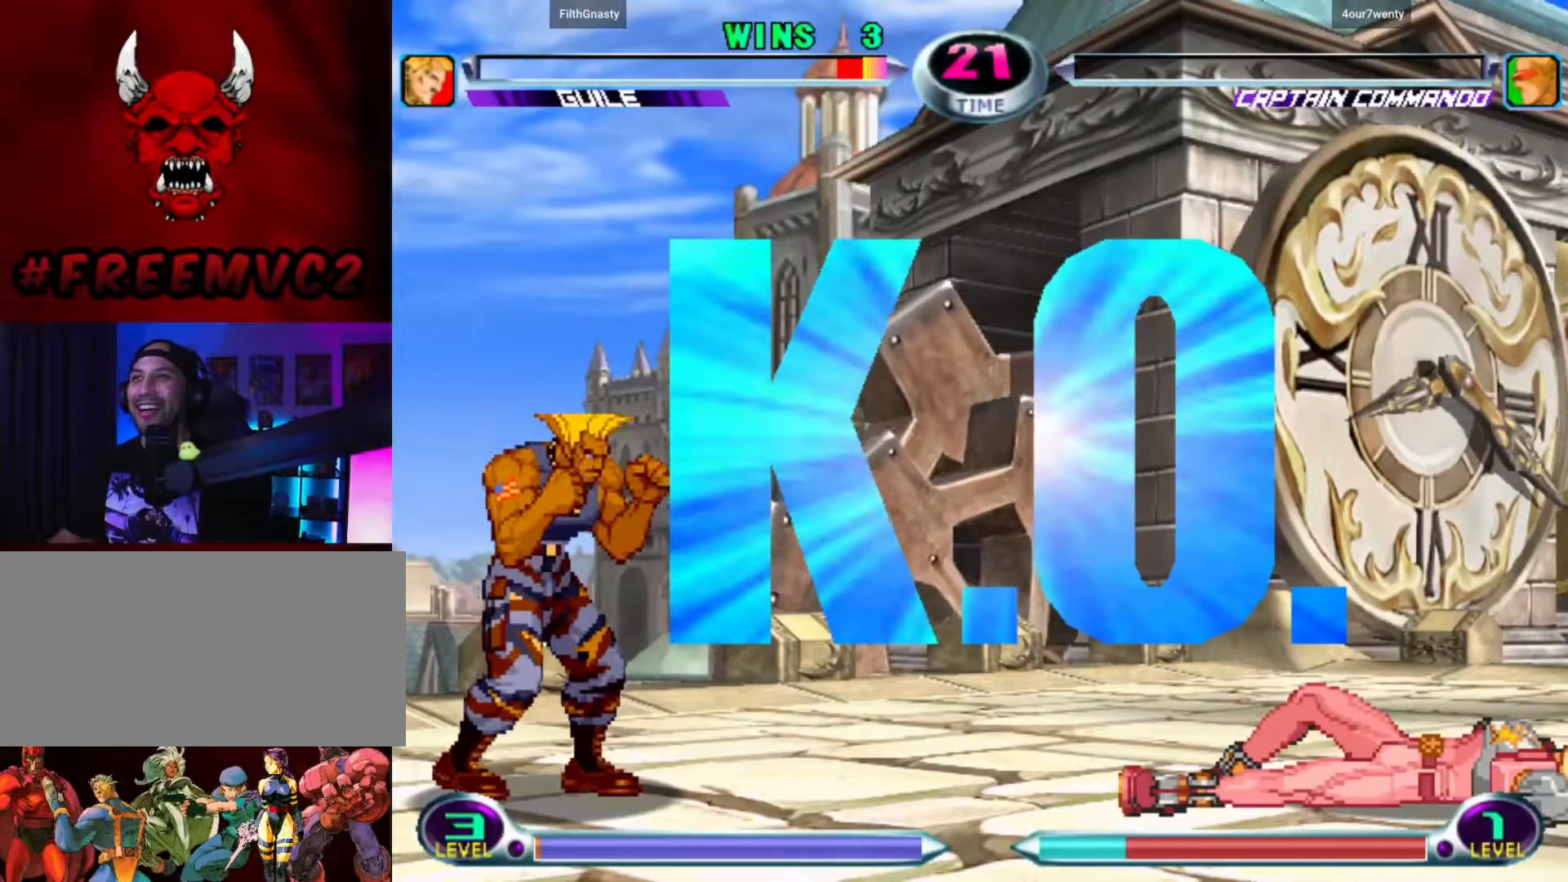
{"buttons": [], "left_stick": "center", "events": []}
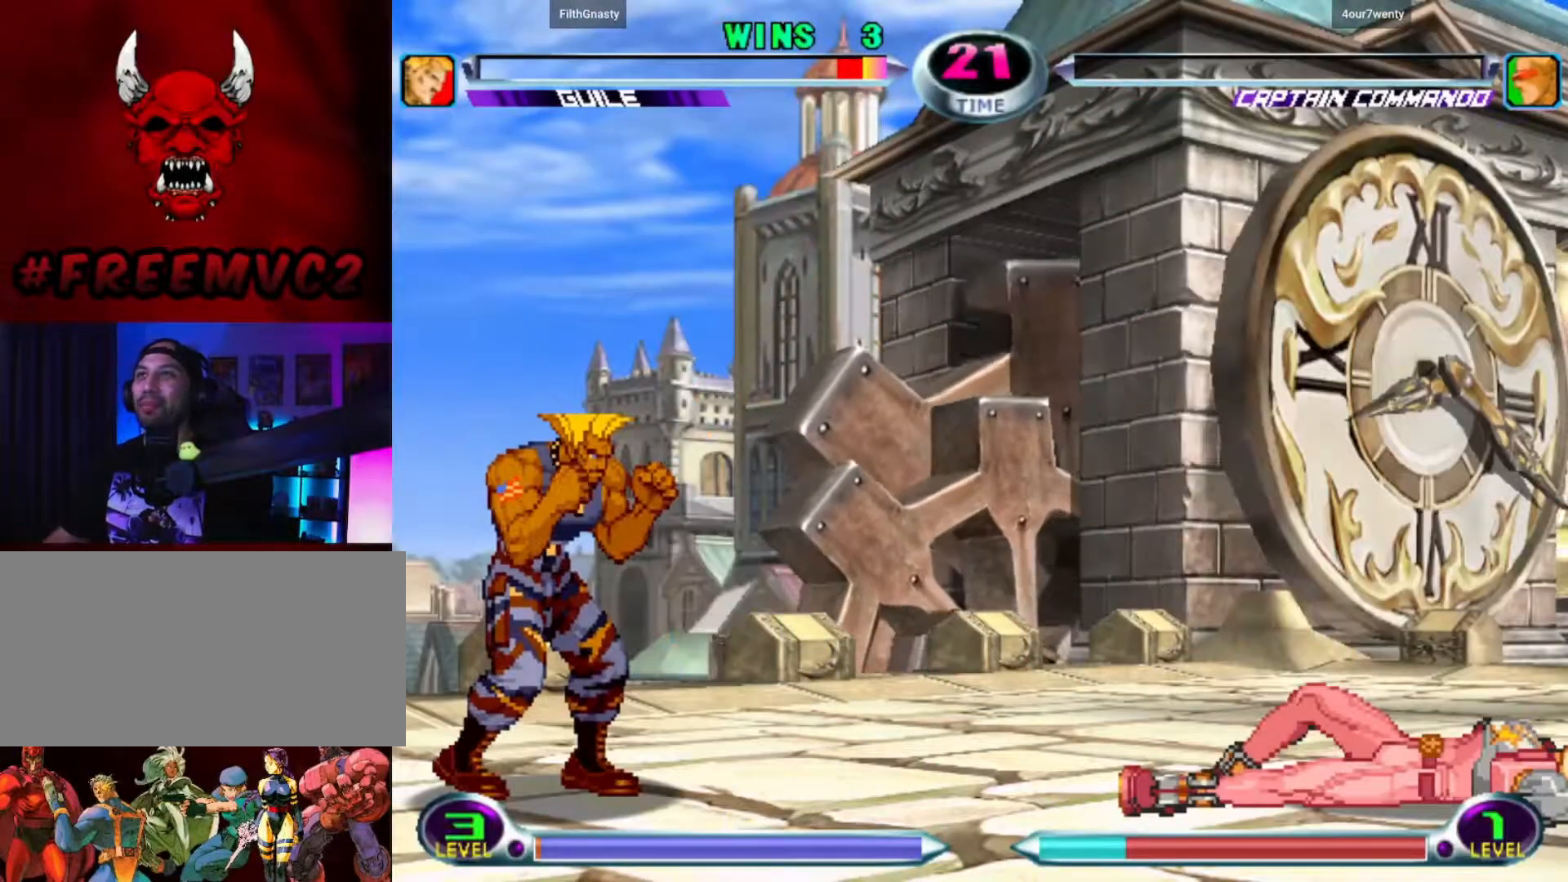
{"buttons": [], "left_stick": "center", "events": []}
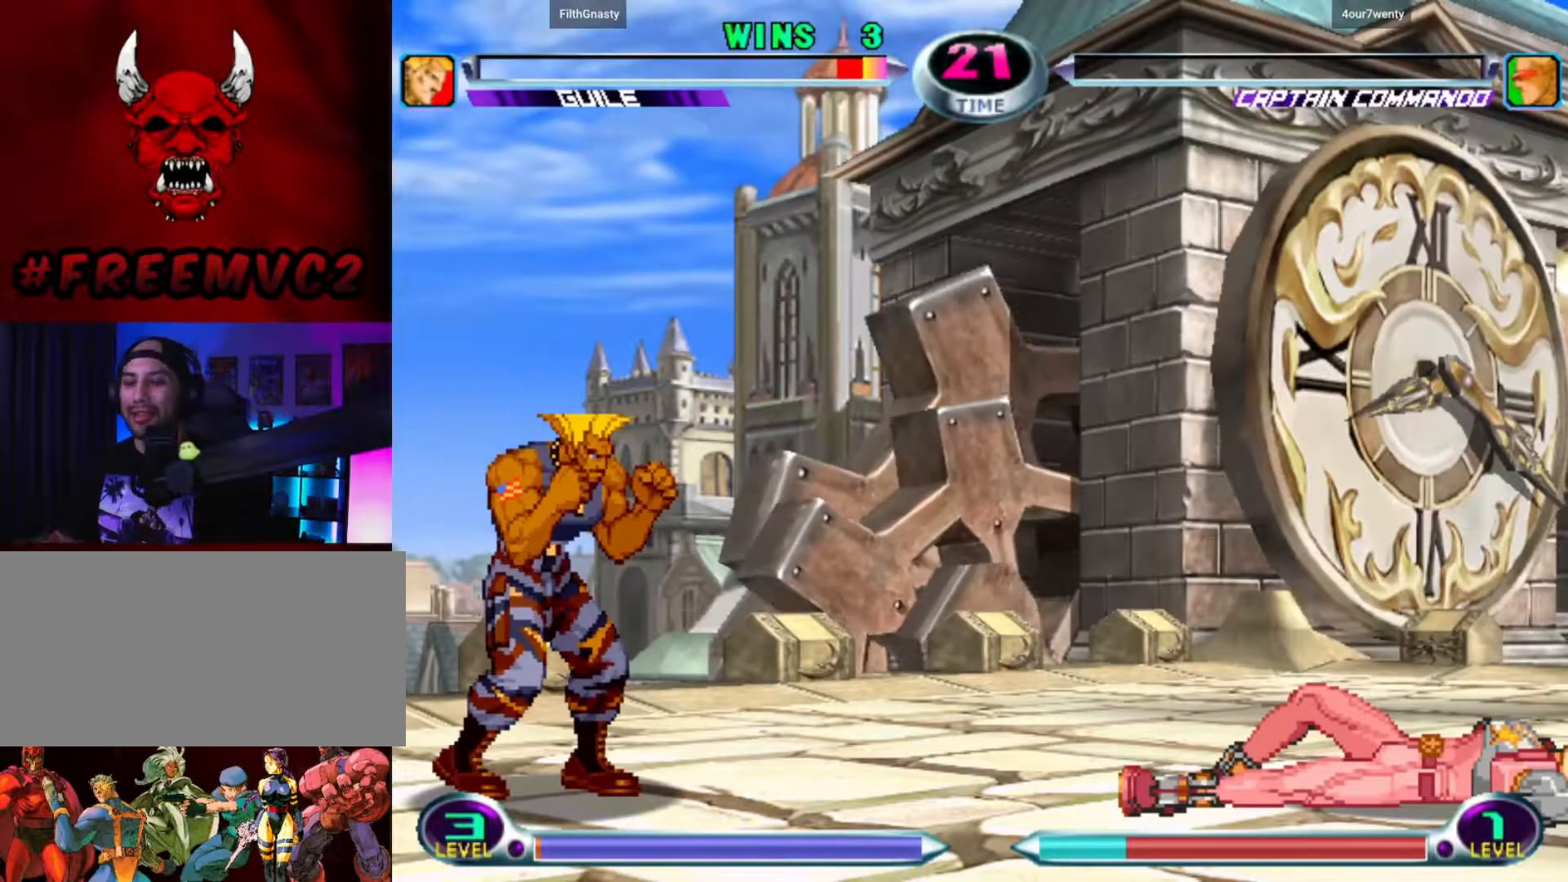
{"buttons": [], "left_stick": "center", "events": []}
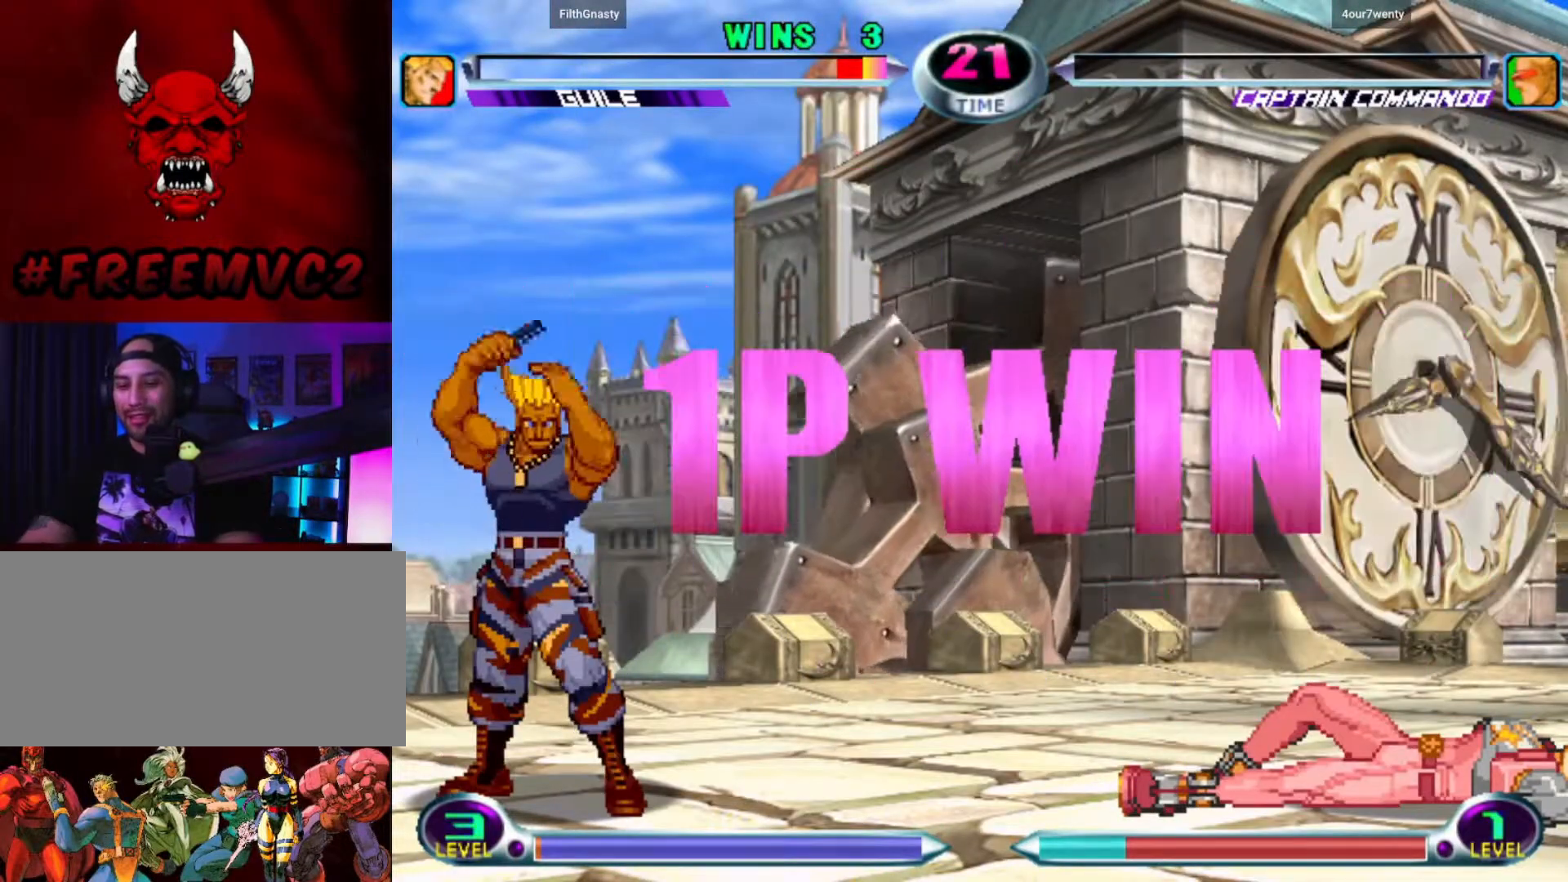
{"buttons": [], "left_stick": "center", "events": []}
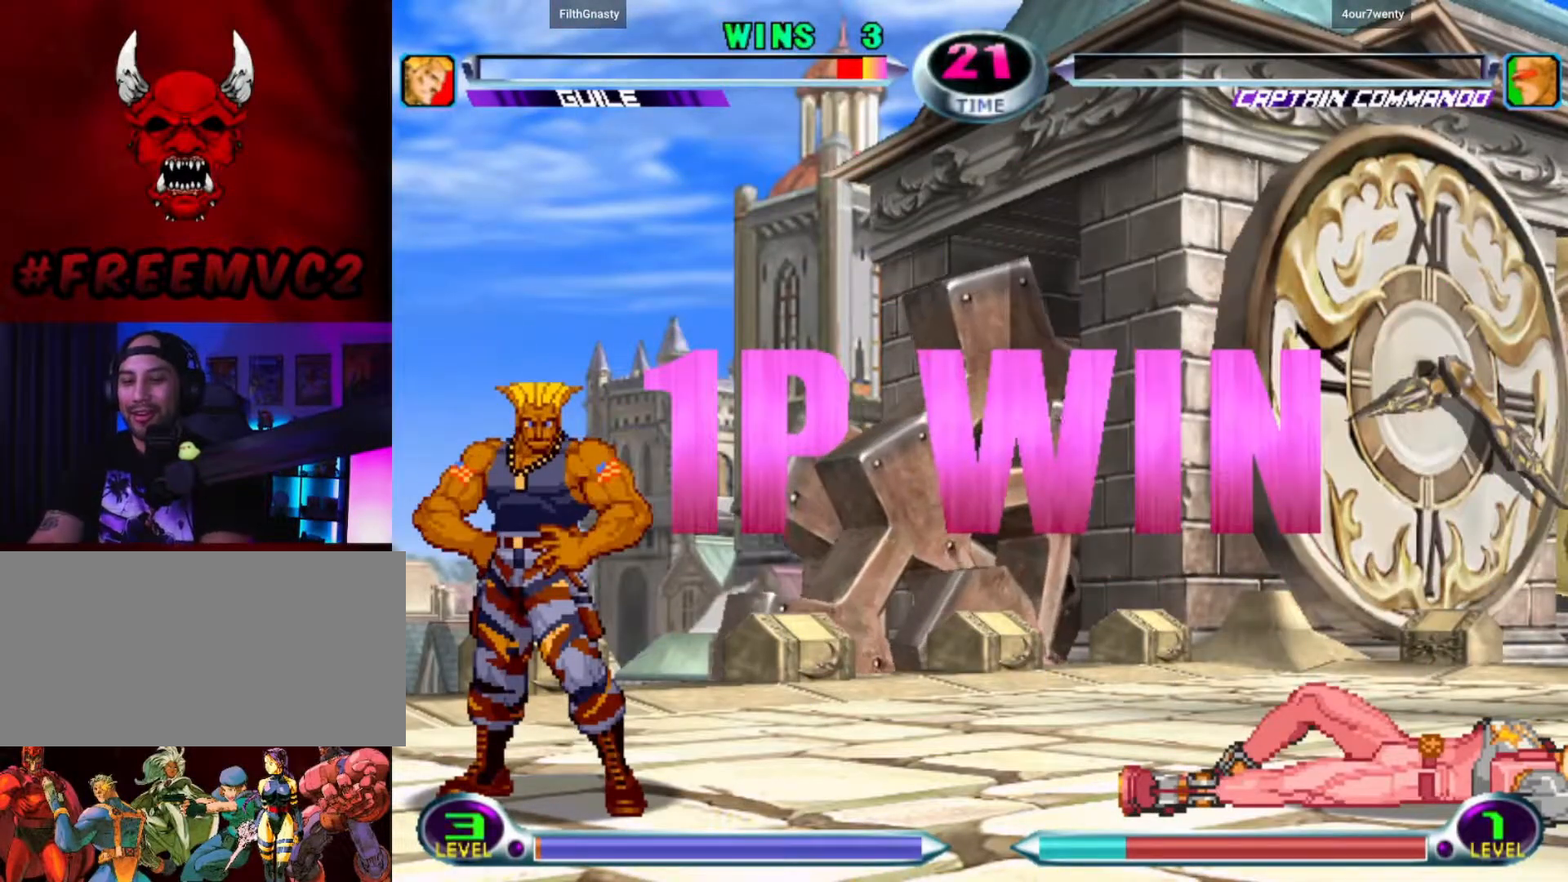
{"buttons": [], "left_stick": "center", "events": []}
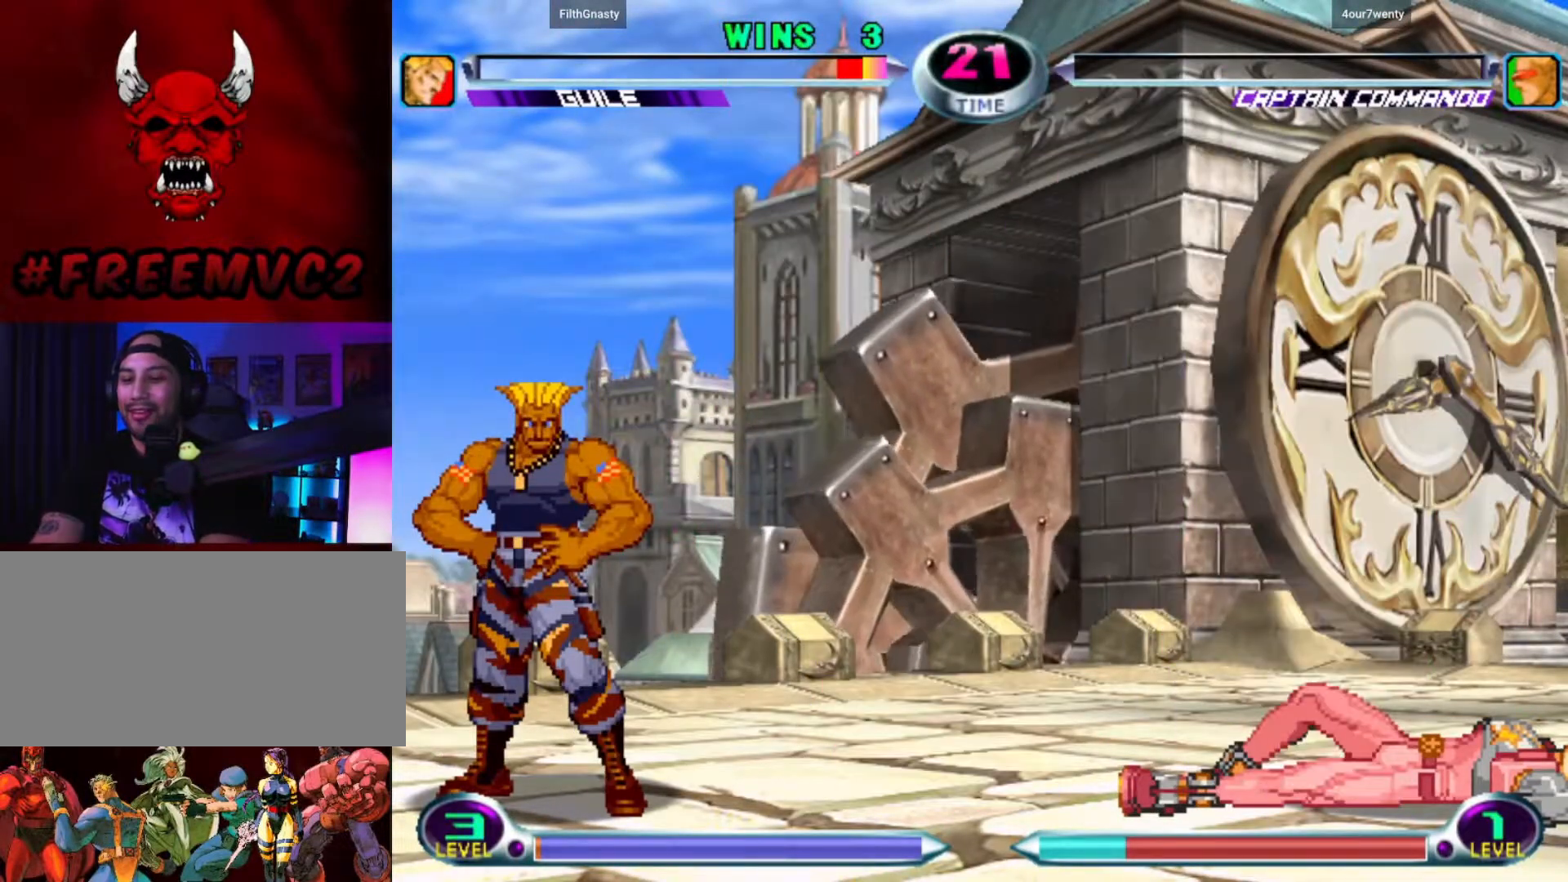
{"buttons": [], "left_stick": "center", "events": [[350, "left_stick", "right"], [400, "left_stick", "center"]]}
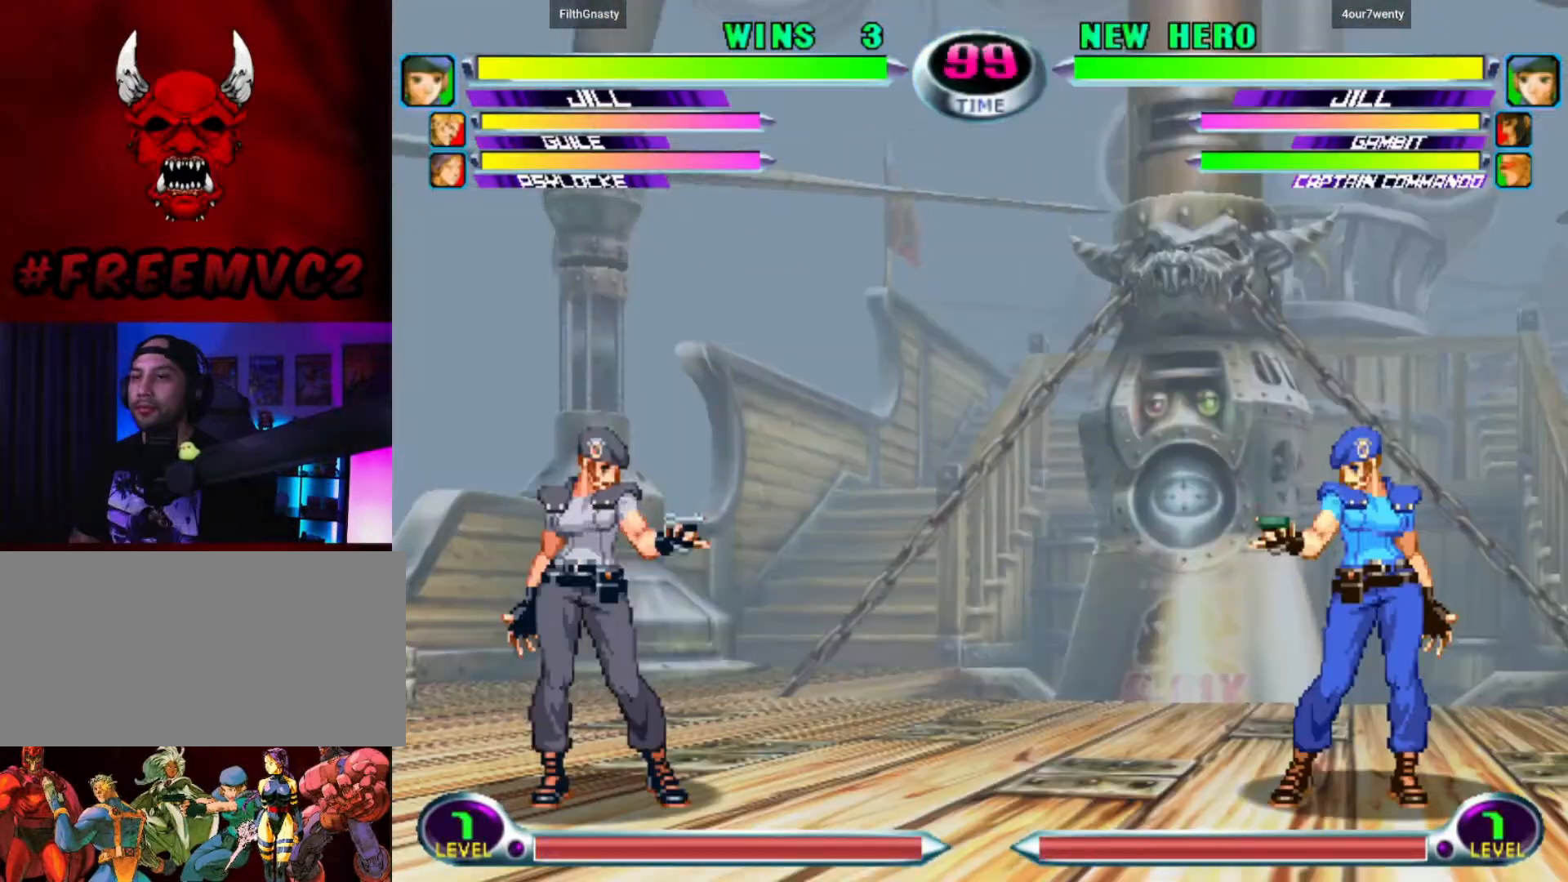
{"buttons": [], "left_stick": "right", "events": [[133, "left_stick", "right"], [233, "left_stick", "center"], [417, "left_stick", "right"]]}
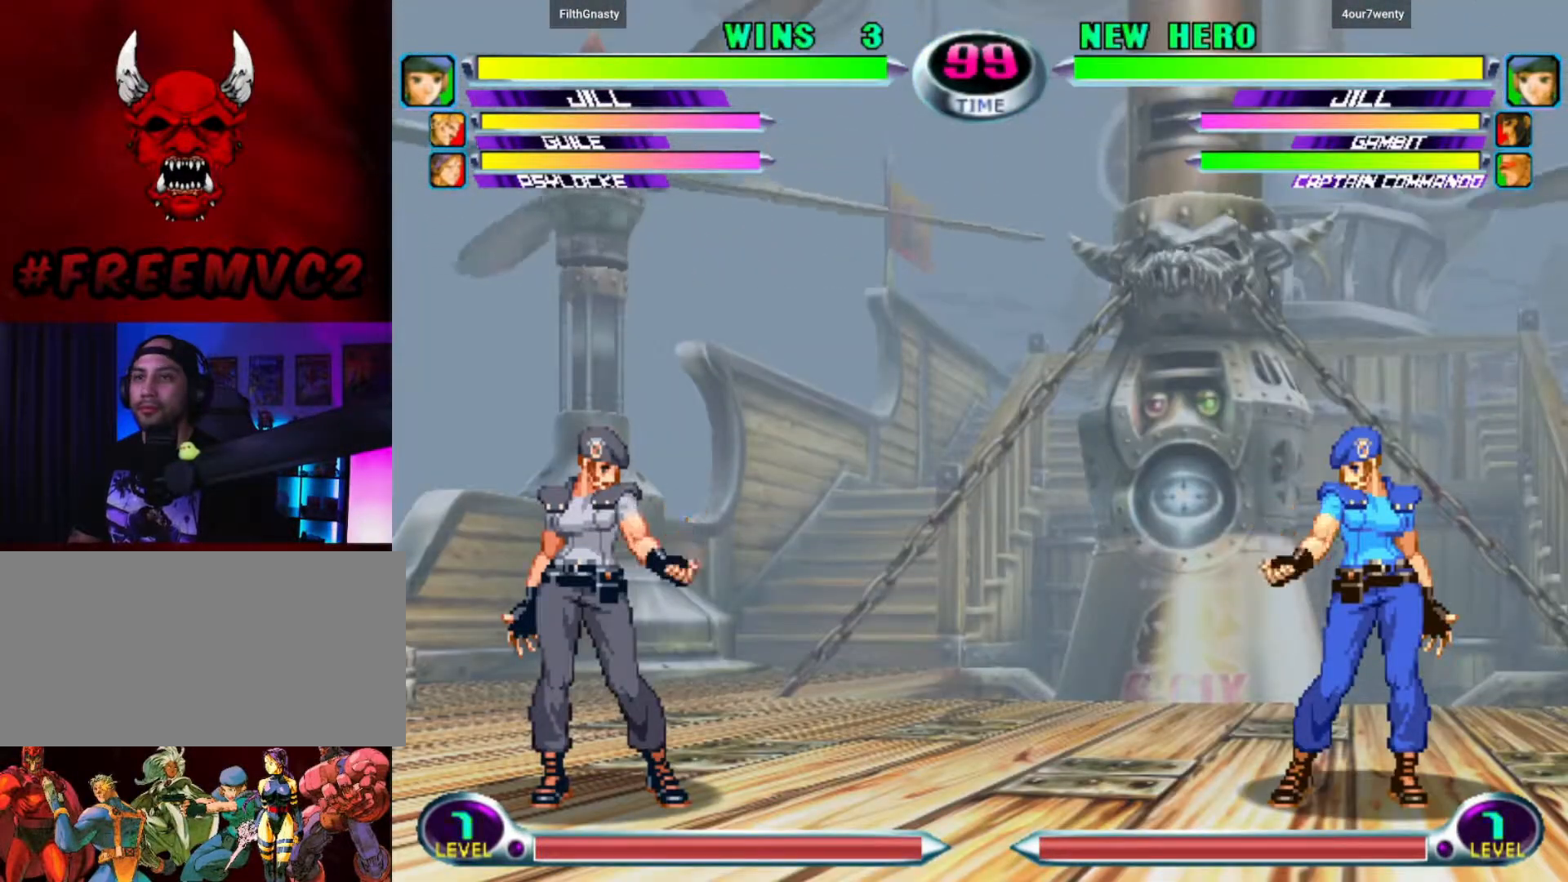
{"buttons": [], "left_stick": "right", "events": [[133, "left_stick", "center"], [500, "left_stick", "right"]]}
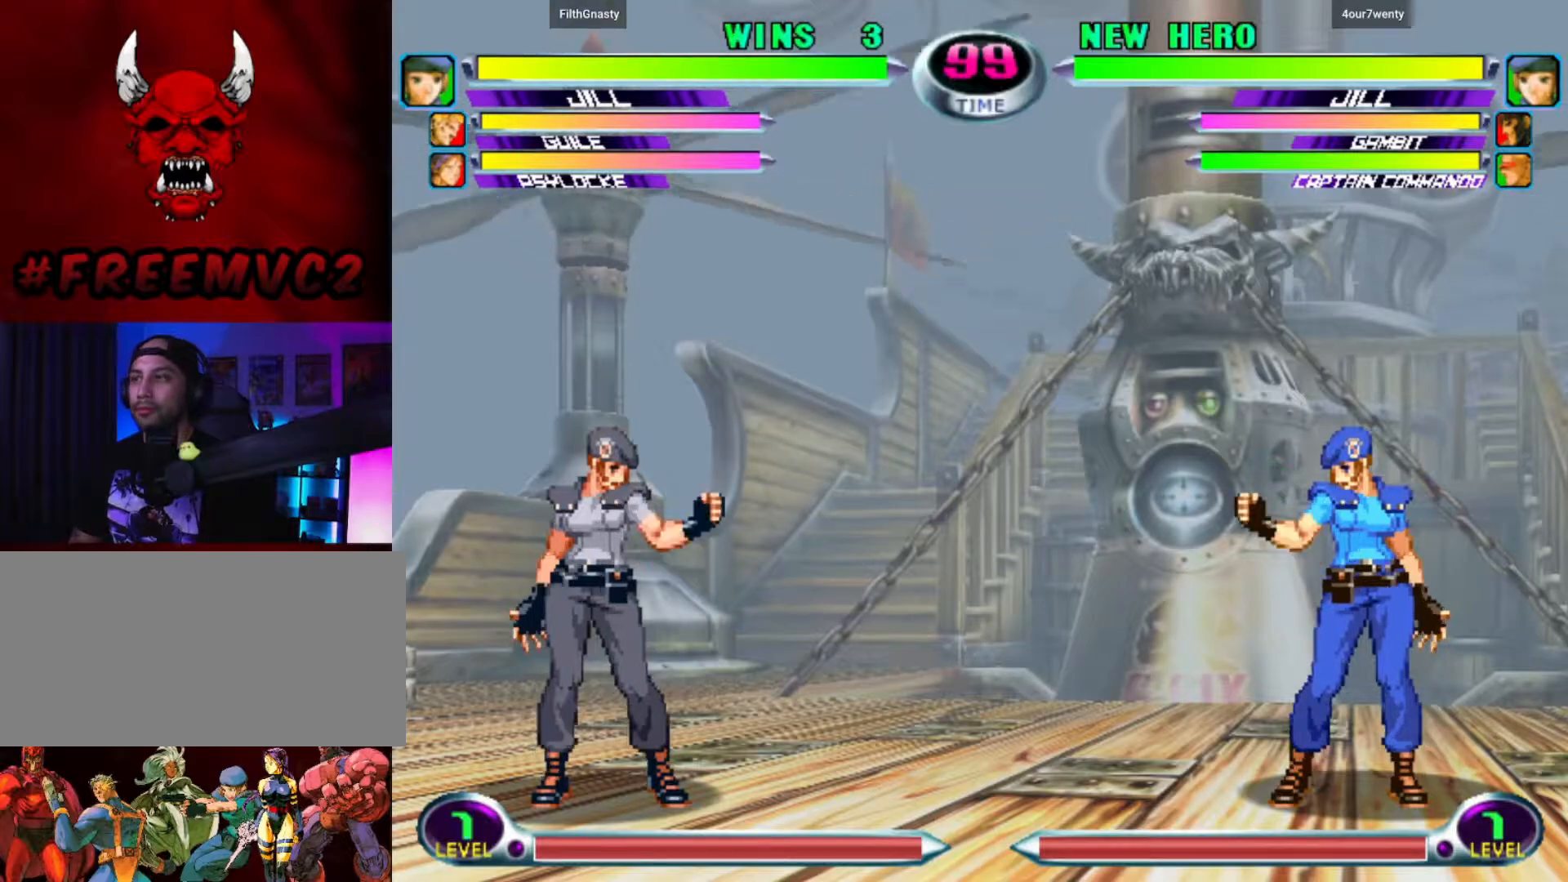
{"buttons": [], "left_stick": "right", "events": []}
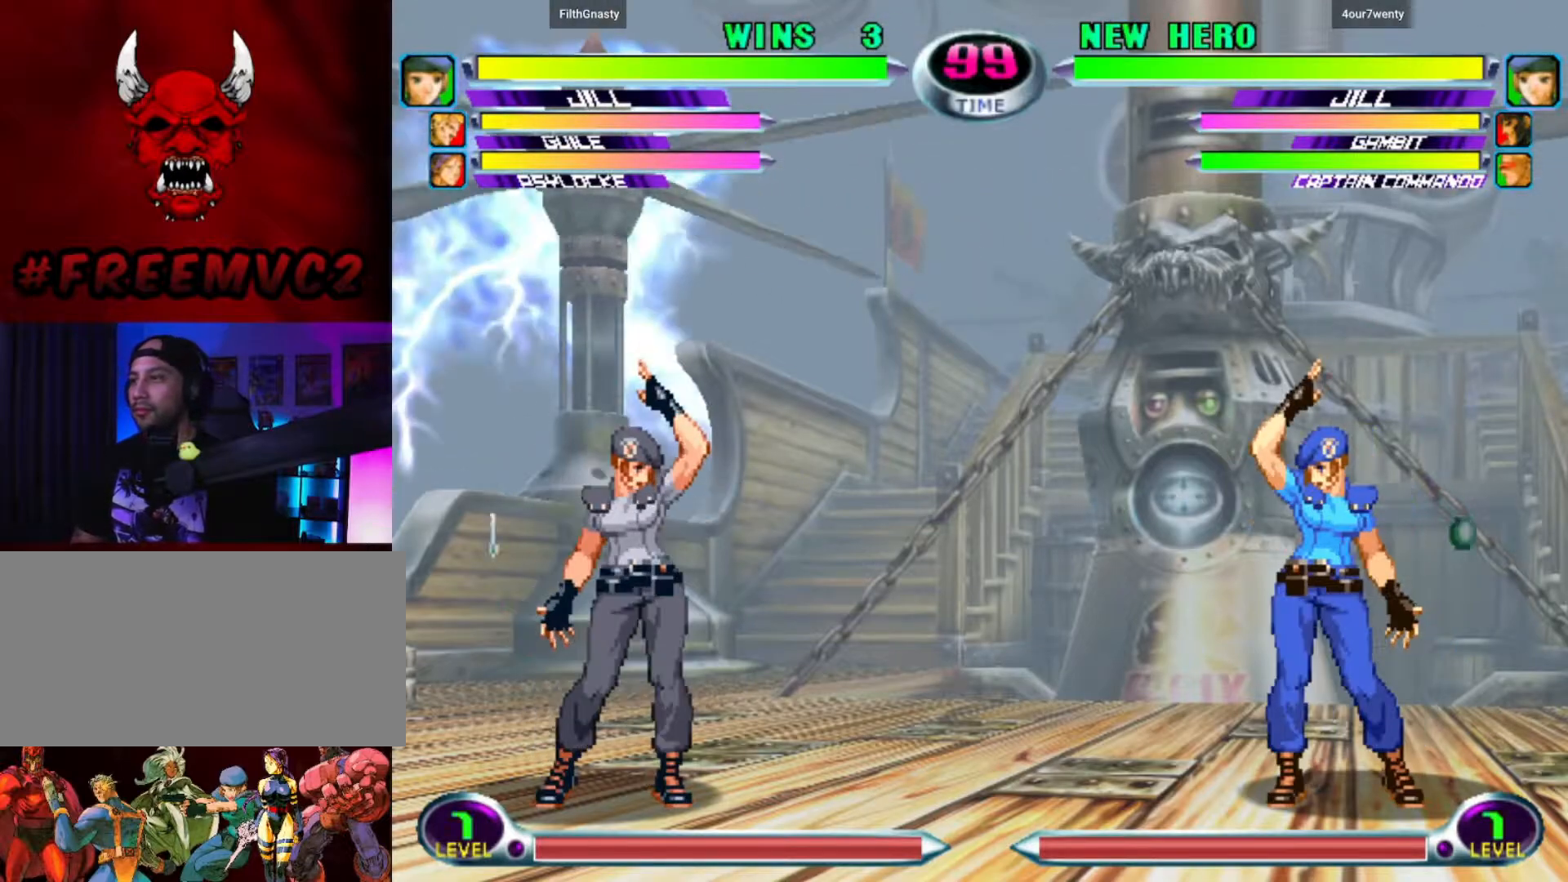
{"buttons": [], "left_stick": "right", "events": []}
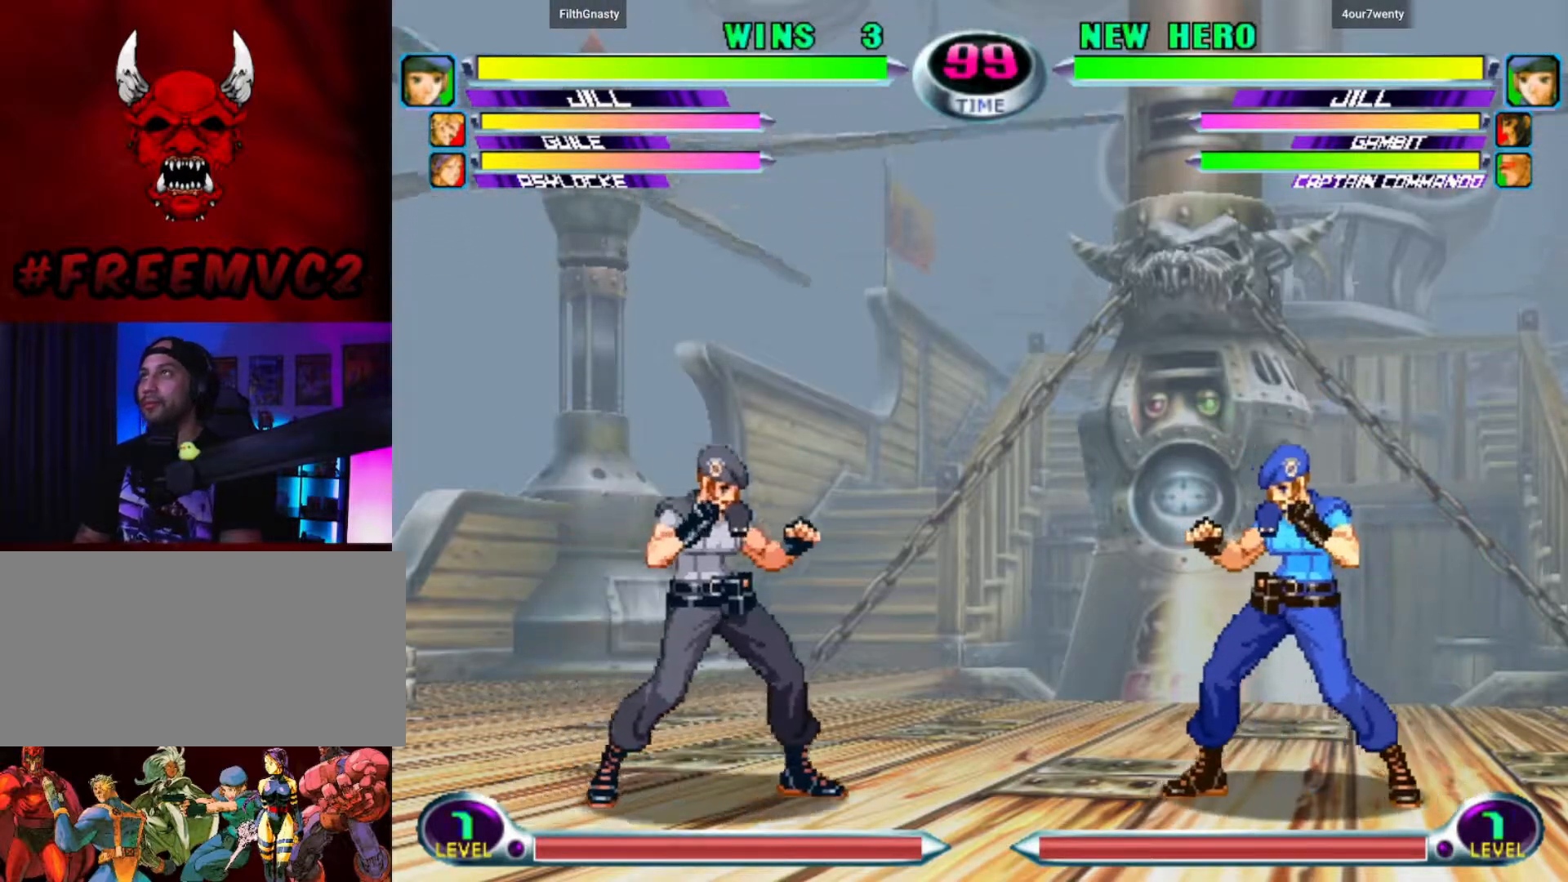
{"buttons": [], "left_stick": "right", "events": []}
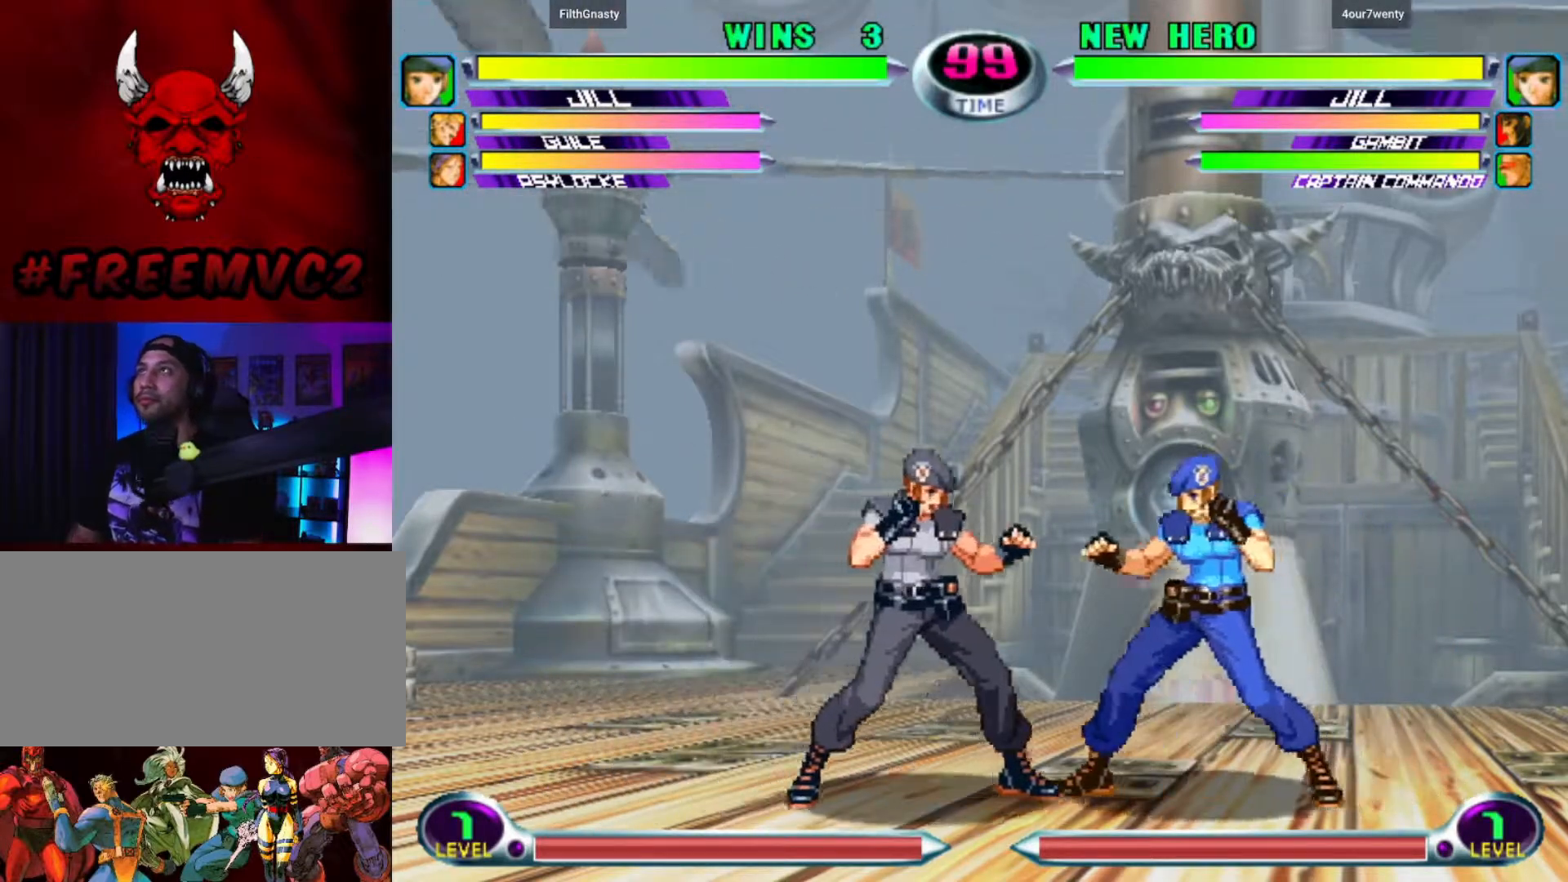
{"buttons": [], "left_stick": "right", "events": []}
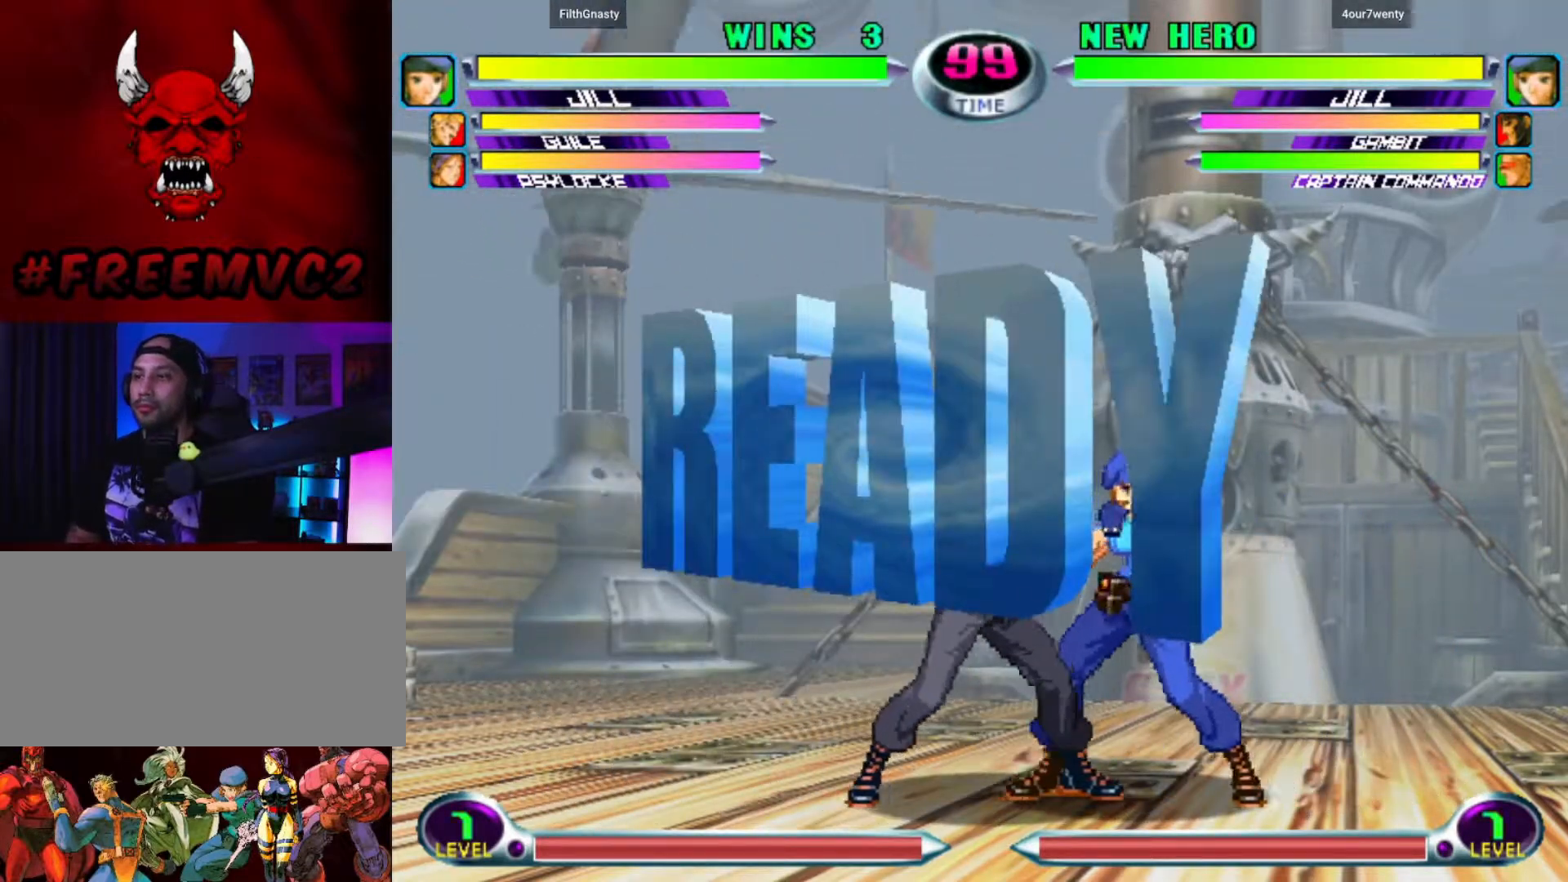
{"buttons": [], "left_stick": "right", "events": []}
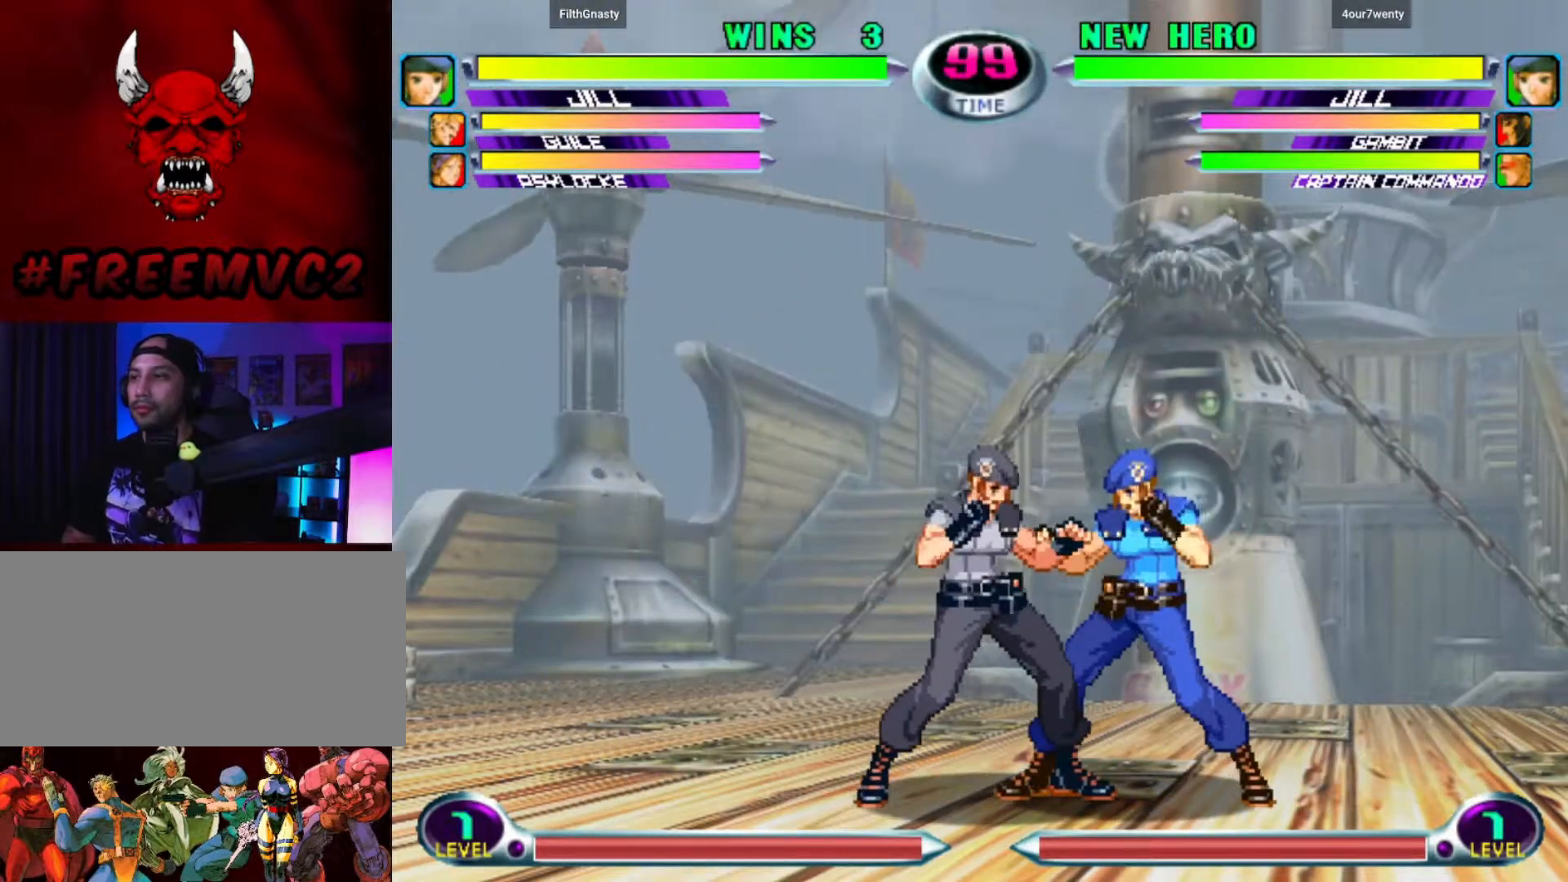
{"buttons": [], "left_stick": "down-right", "events": [[283, "left_stick", "down-right"]]}
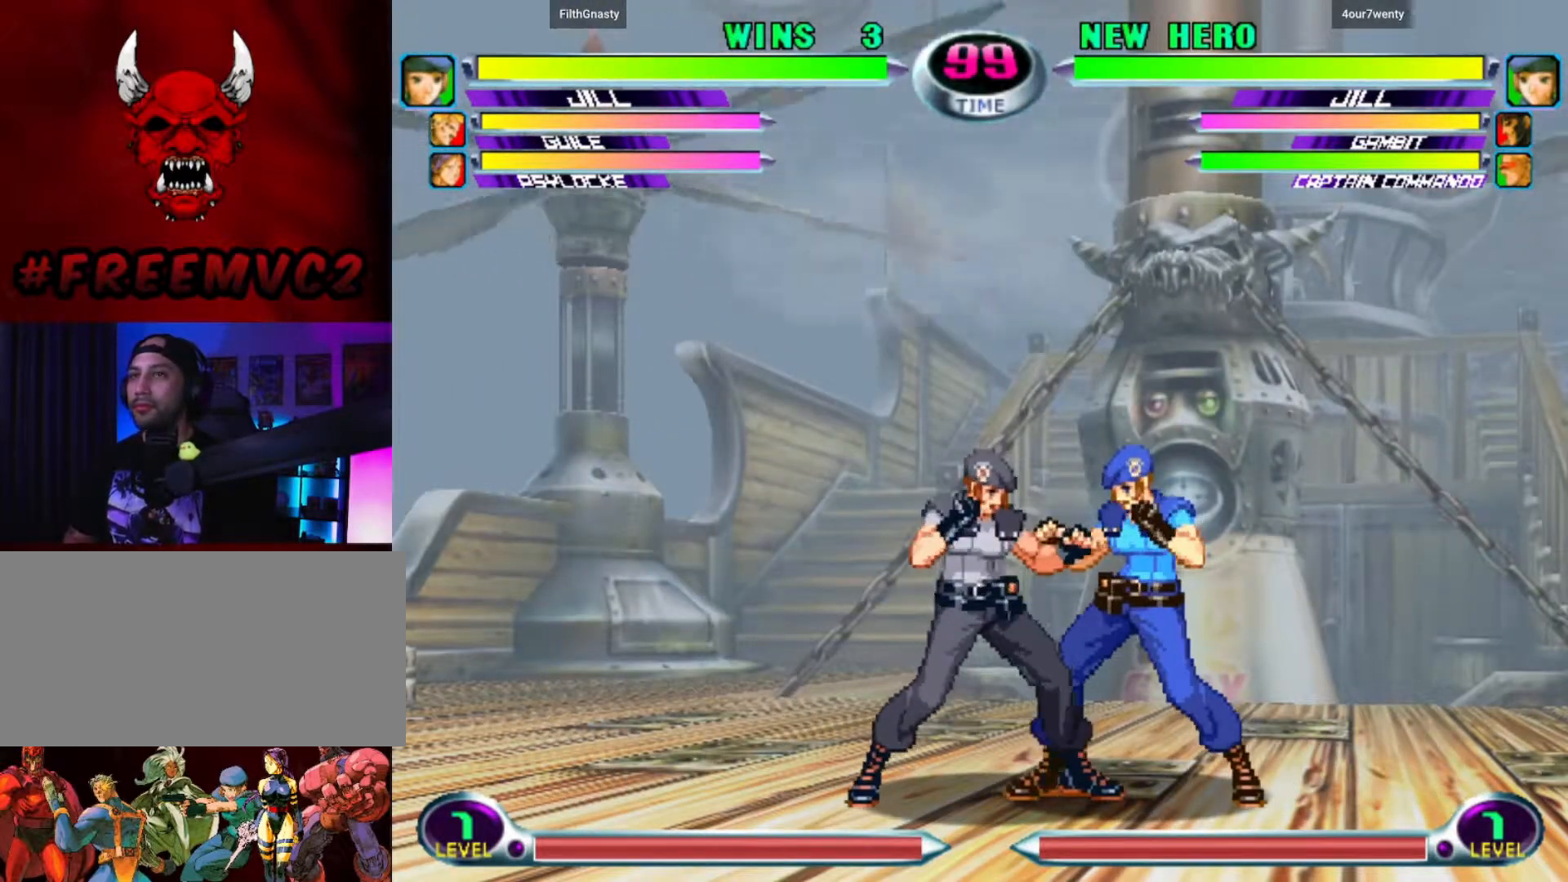
{"buttons": [], "left_stick": "down-left", "events": [[350, "left_stick", "center"], [450, "left_stick", "left"], [500, "left_stick", "down-left"]]}
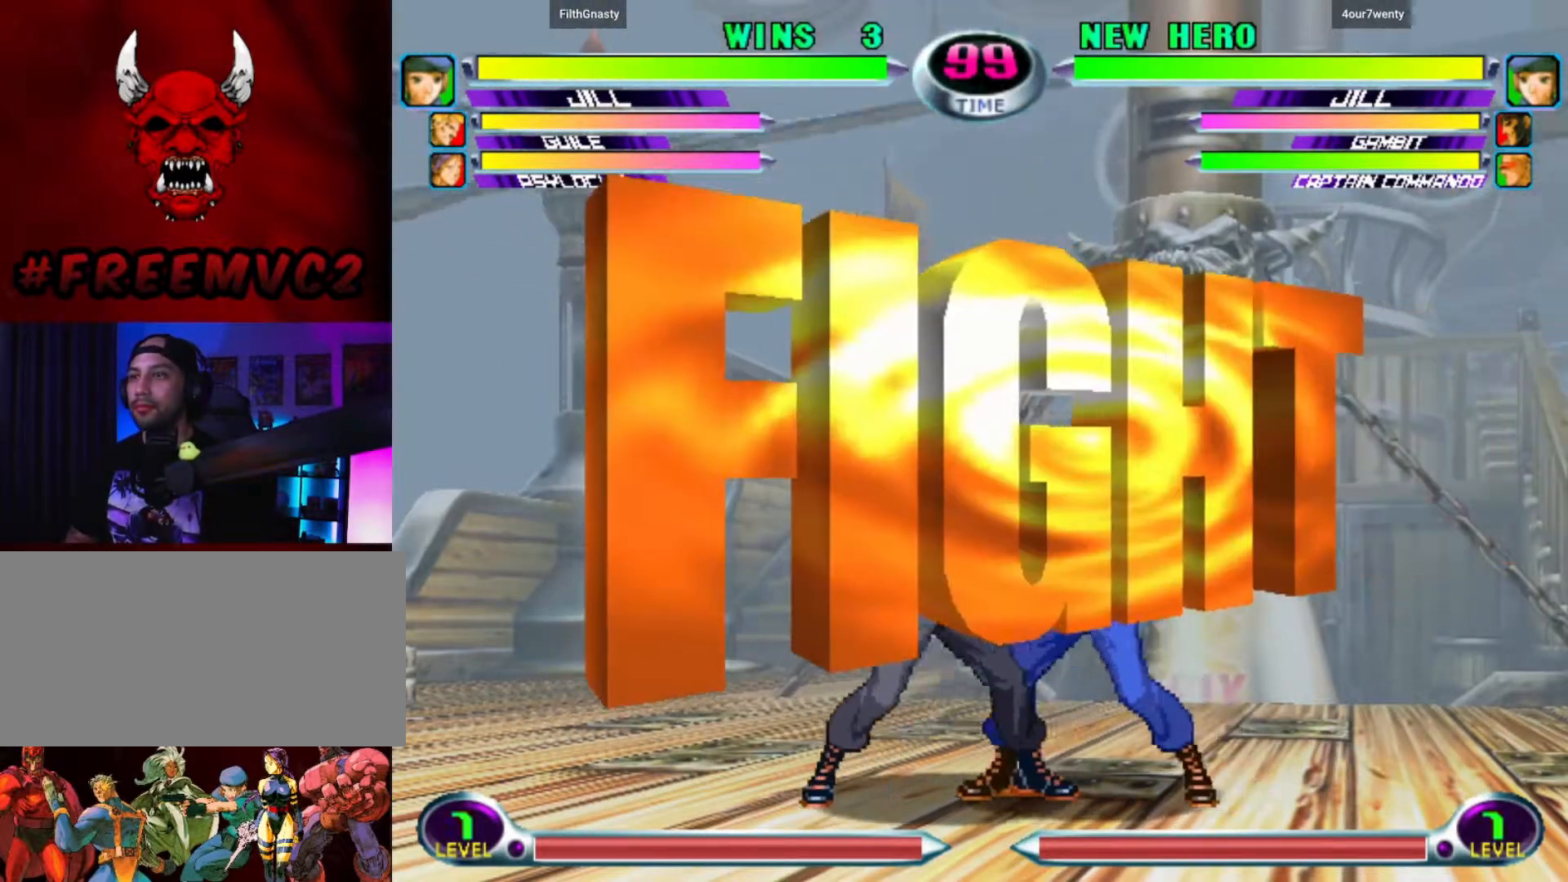
{"buttons": [], "left_stick": "down-left", "events": []}
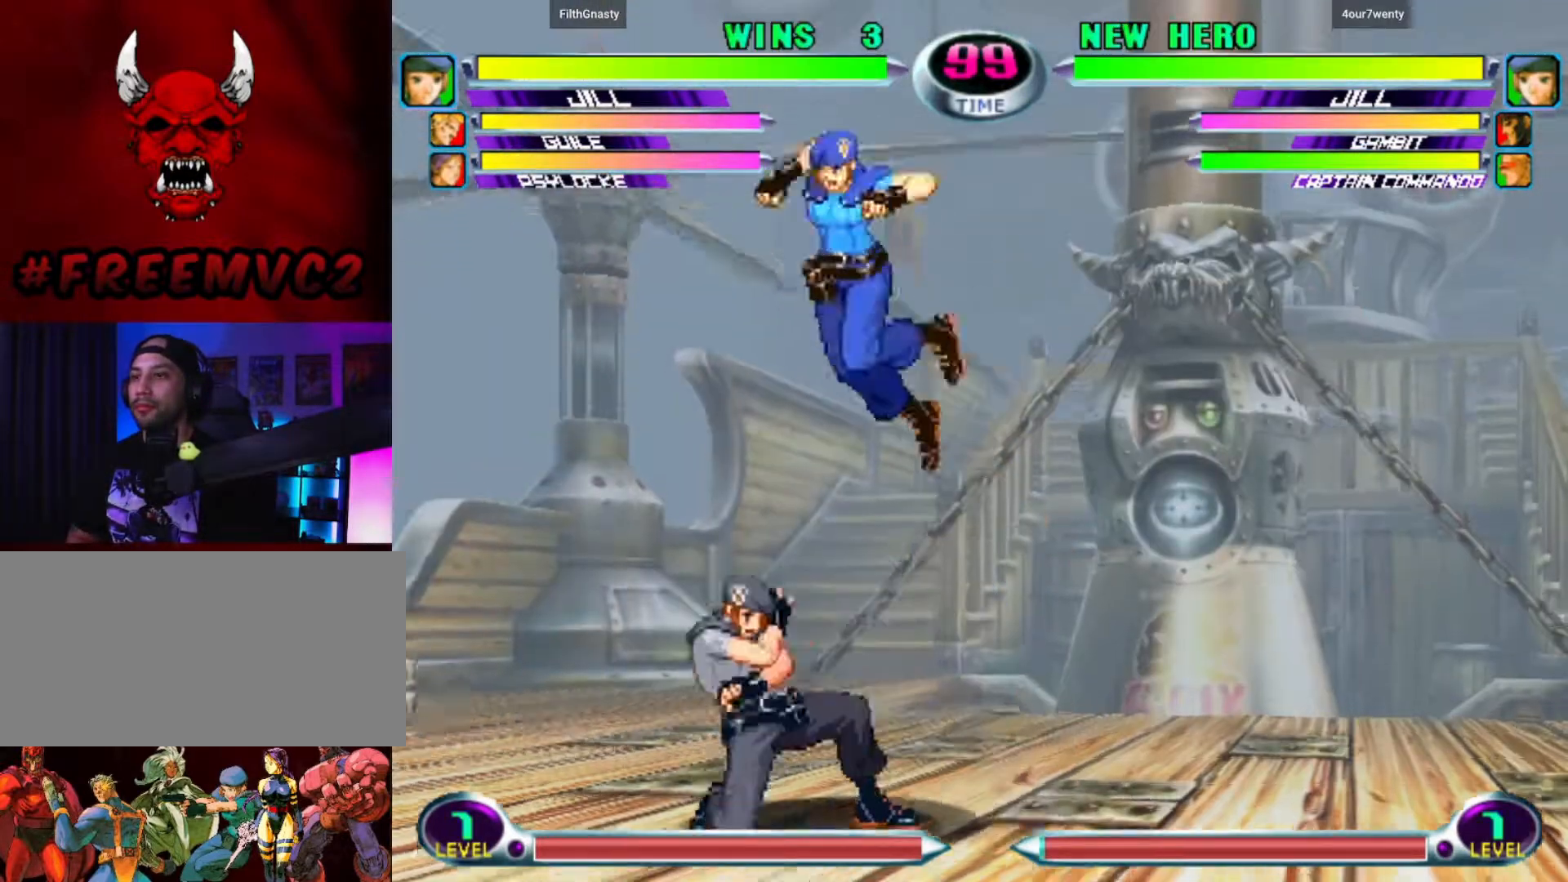
{"buttons": [], "left_stick": "right", "events": [[217, "left_stick", "up-left"], [267, "left_stick", "up-right"], [383, "left_stick", "right"]]}
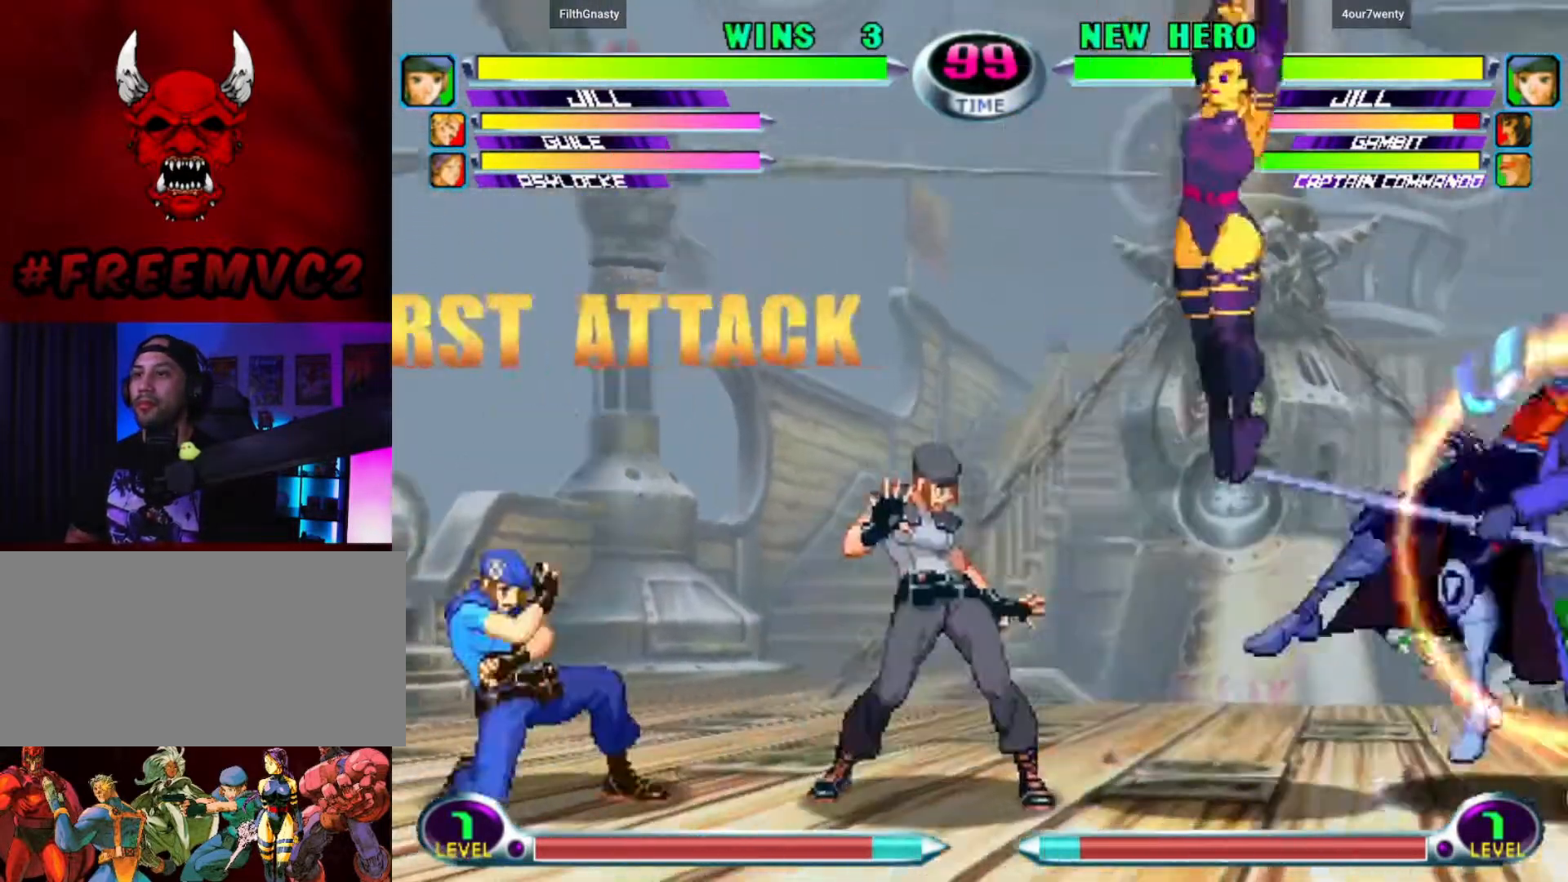
{"buttons": [], "left_stick": "down-right", "events": [[117, "left_stick", "down-right"]]}
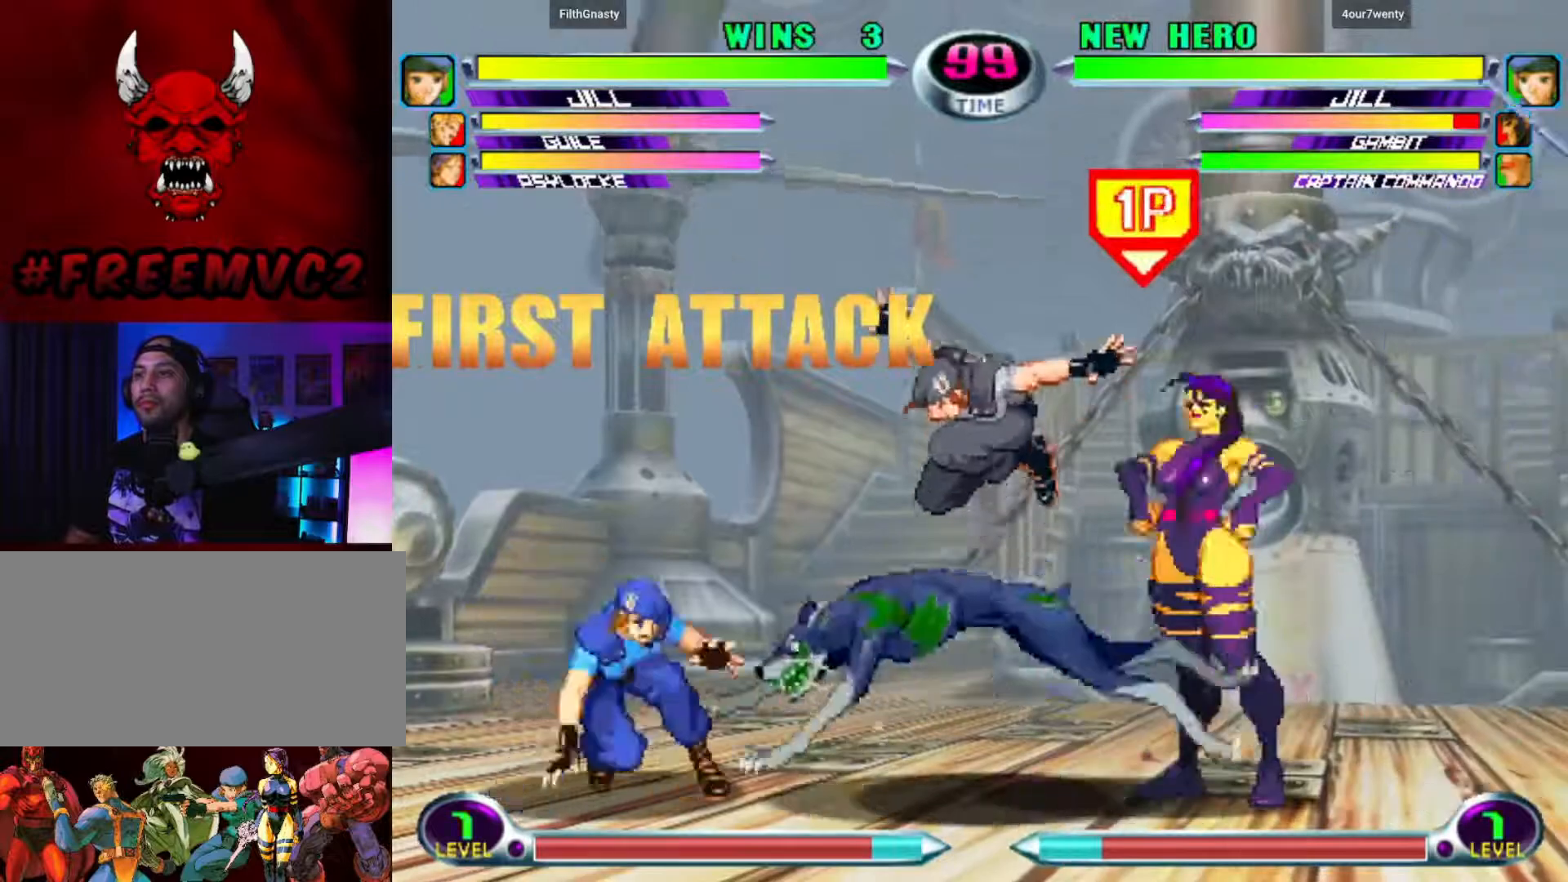
{"buttons": [], "left_stick": "down-right", "events": []}
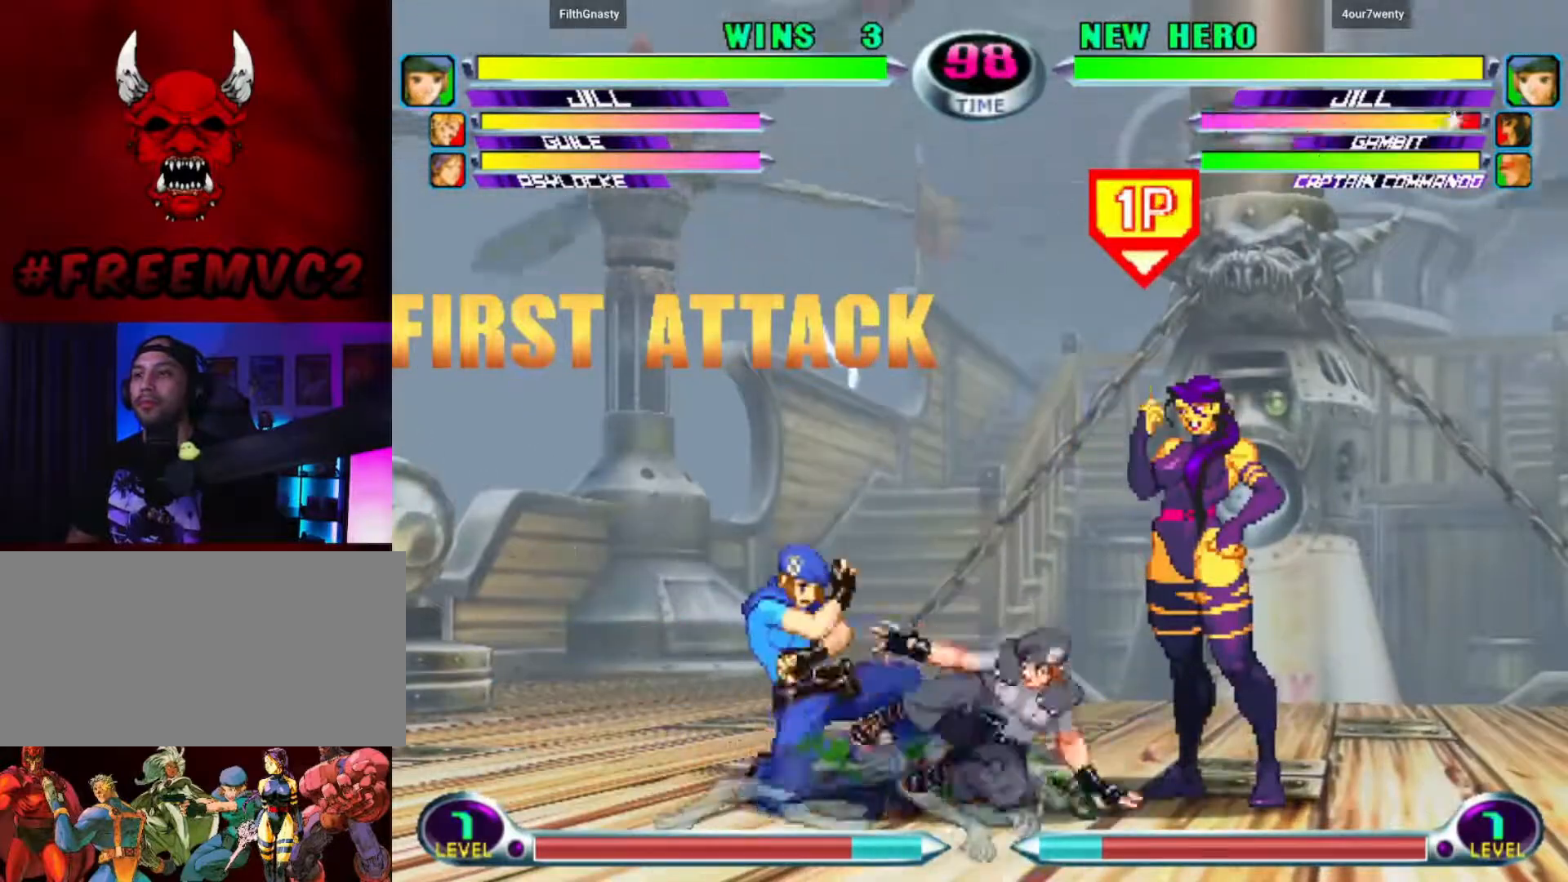
{"buttons": [], "left_stick": "down-right", "events": []}
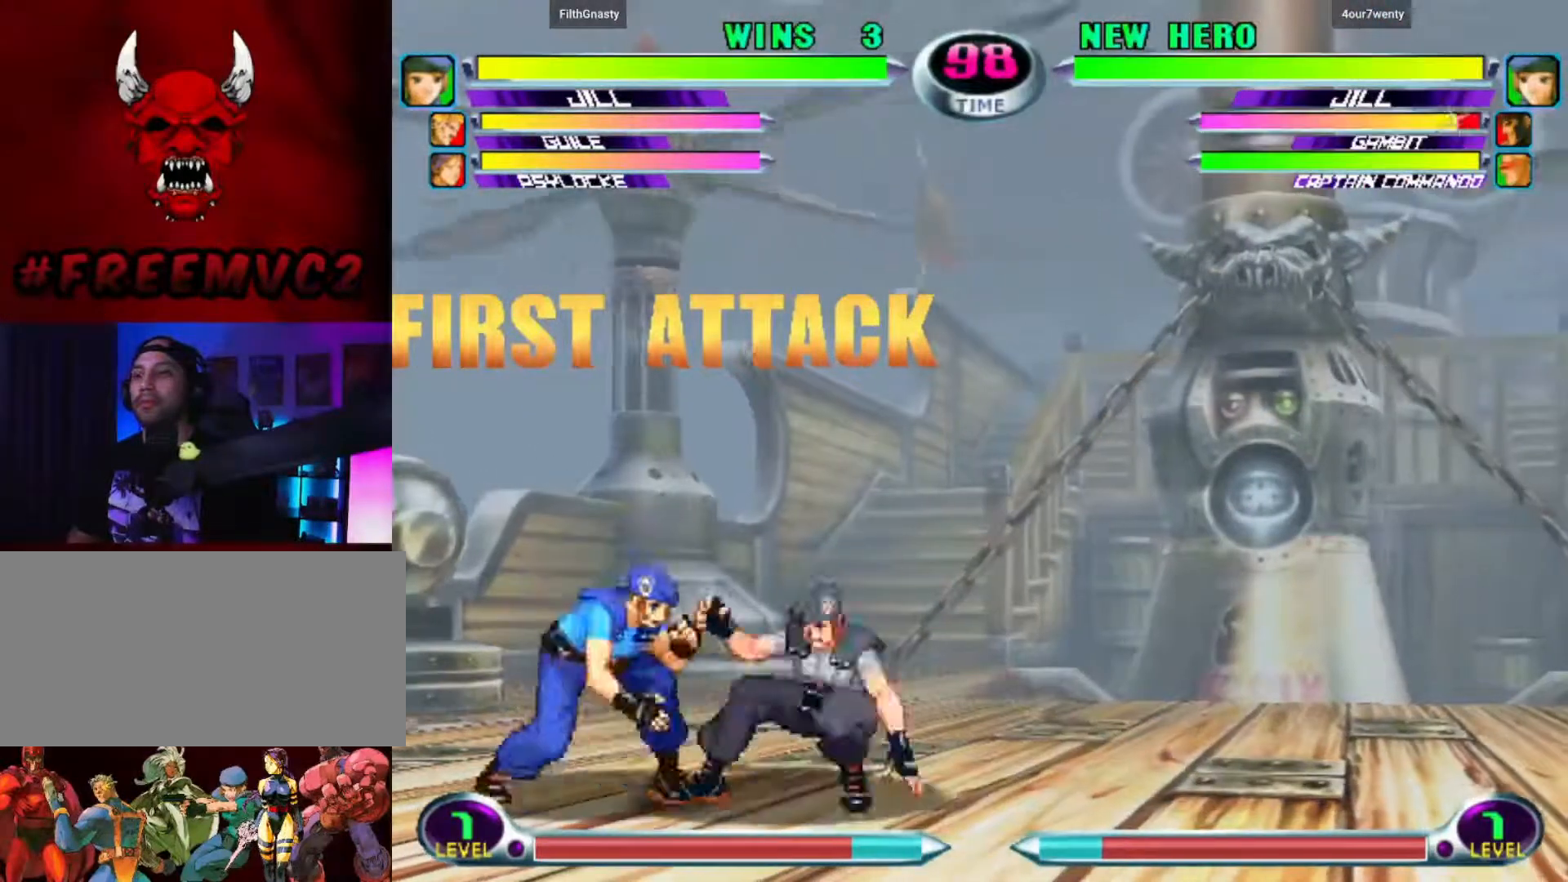
{"buttons": [], "left_stick": "down-right", "events": []}
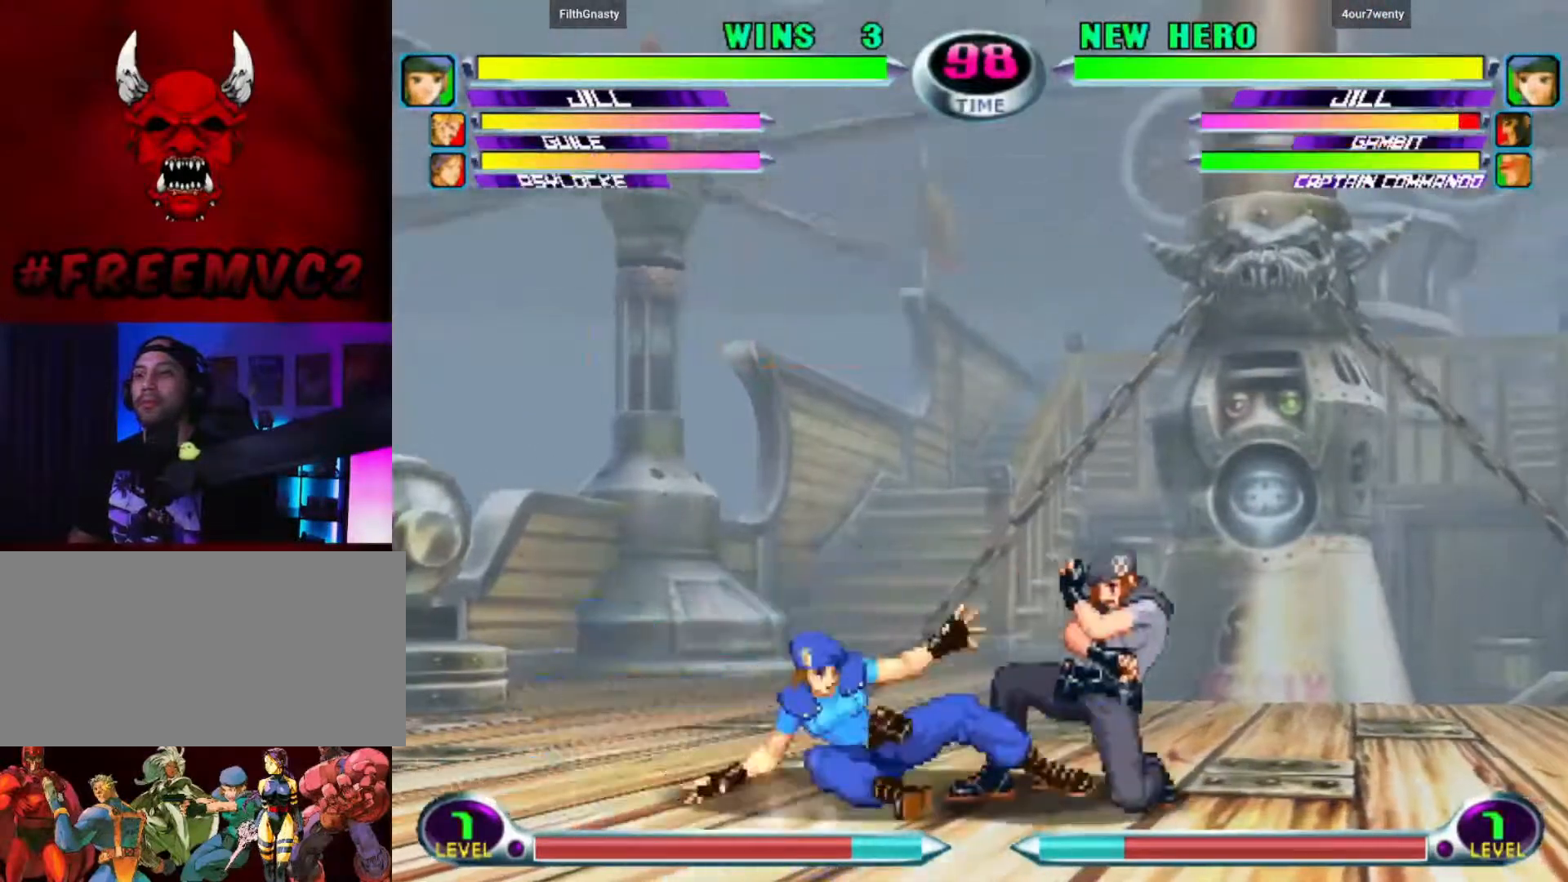
{"buttons": [], "left_stick": "right", "events": [[367, "left_stick", "left"], [483, "left_stick", "right"]]}